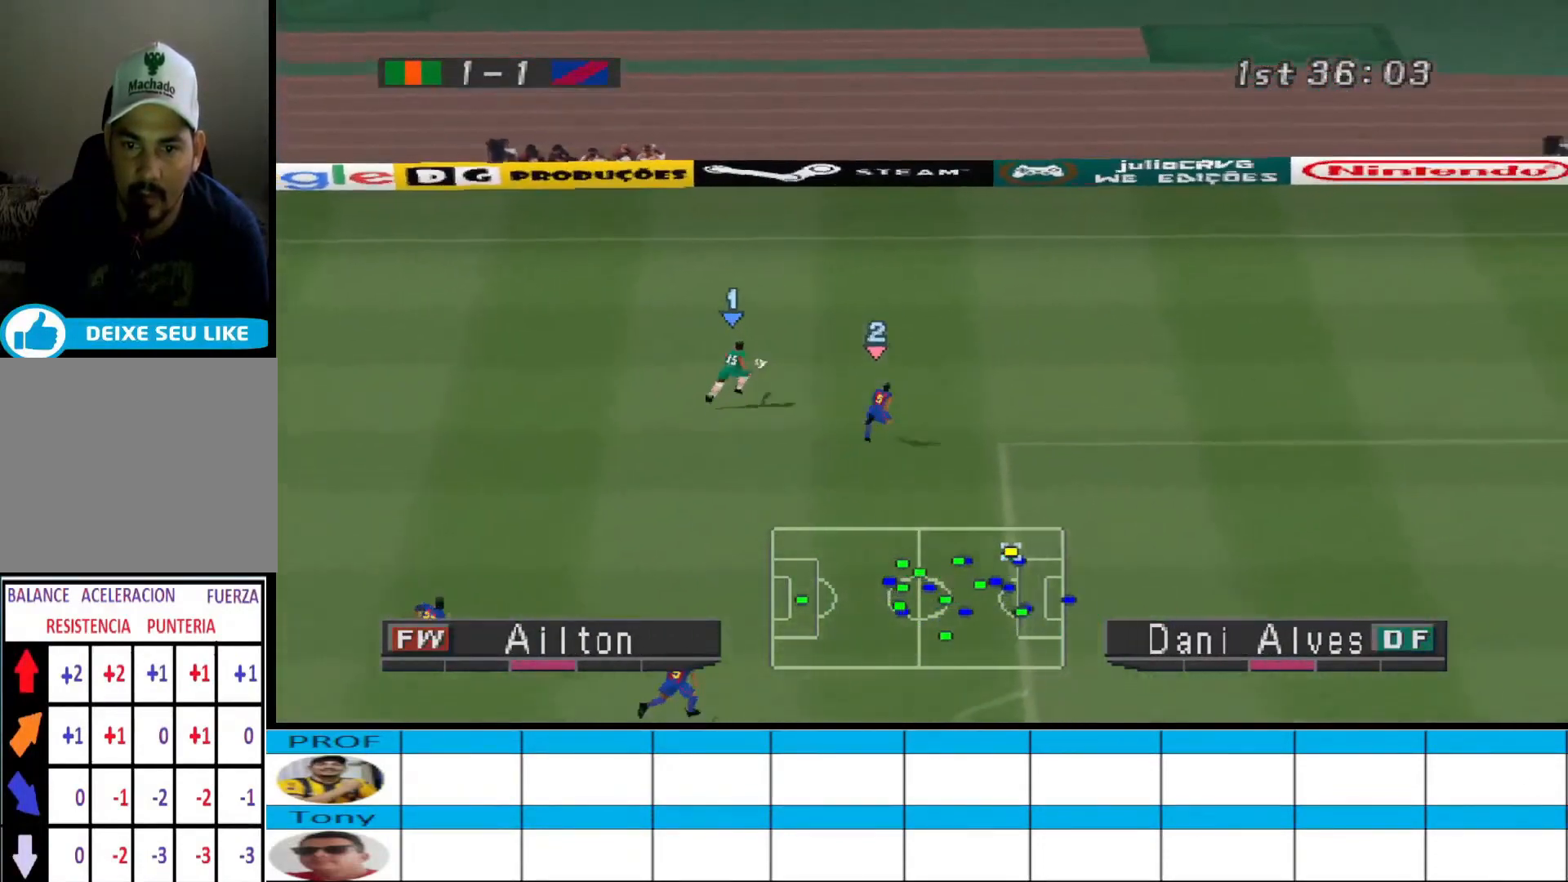
Gameplay with a controller (PlayStation layout); each line is a JSON object with the inputs held at the frame after it. "events" lists button and stick changes between this image and that frame as [ms after this image, input, new state], when the widget could be followed in between. Not read: left_stick right_stick.
{"buttons": ["DPAD_LEFT"], "events": [[33, "DPAD_RIGHT", "up"], [67, "DPAD_LEFT", "down"], [67, "DPAD_UP", "up"], [67, "R1", "up"], [133, "DPAD_UP", "down"], [433, "DPAD_UP", "up"]]}
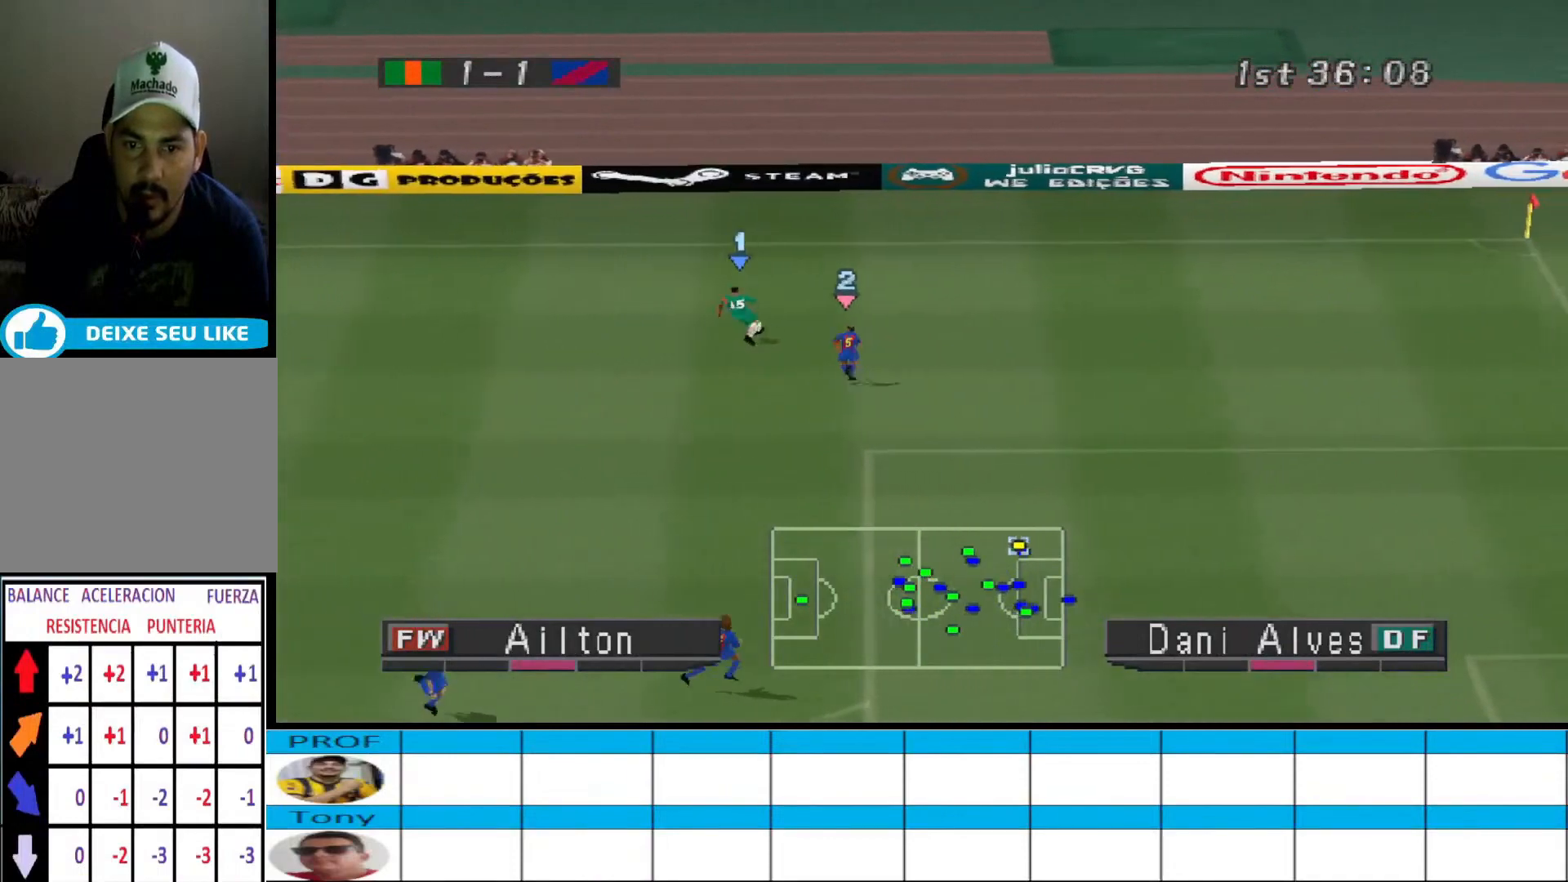
{"buttons": ["DPAD_LEFT"], "events": []}
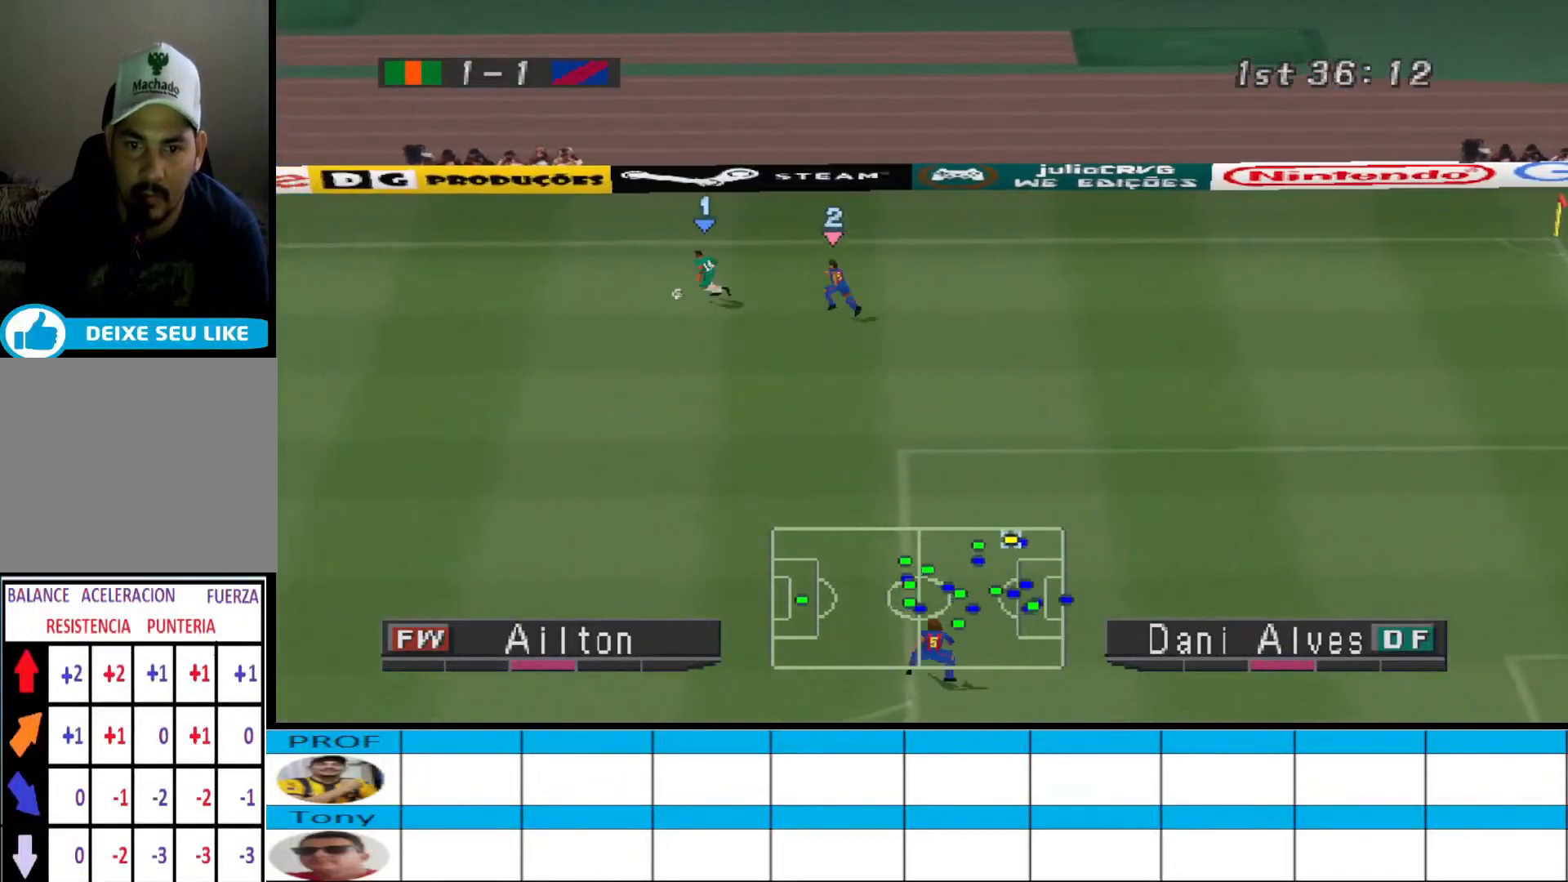
{"buttons": ["DPAD_DOWN"], "events": [[100, "DPAD_DOWN", "down"], [267, "DPAD_LEFT", "up"]]}
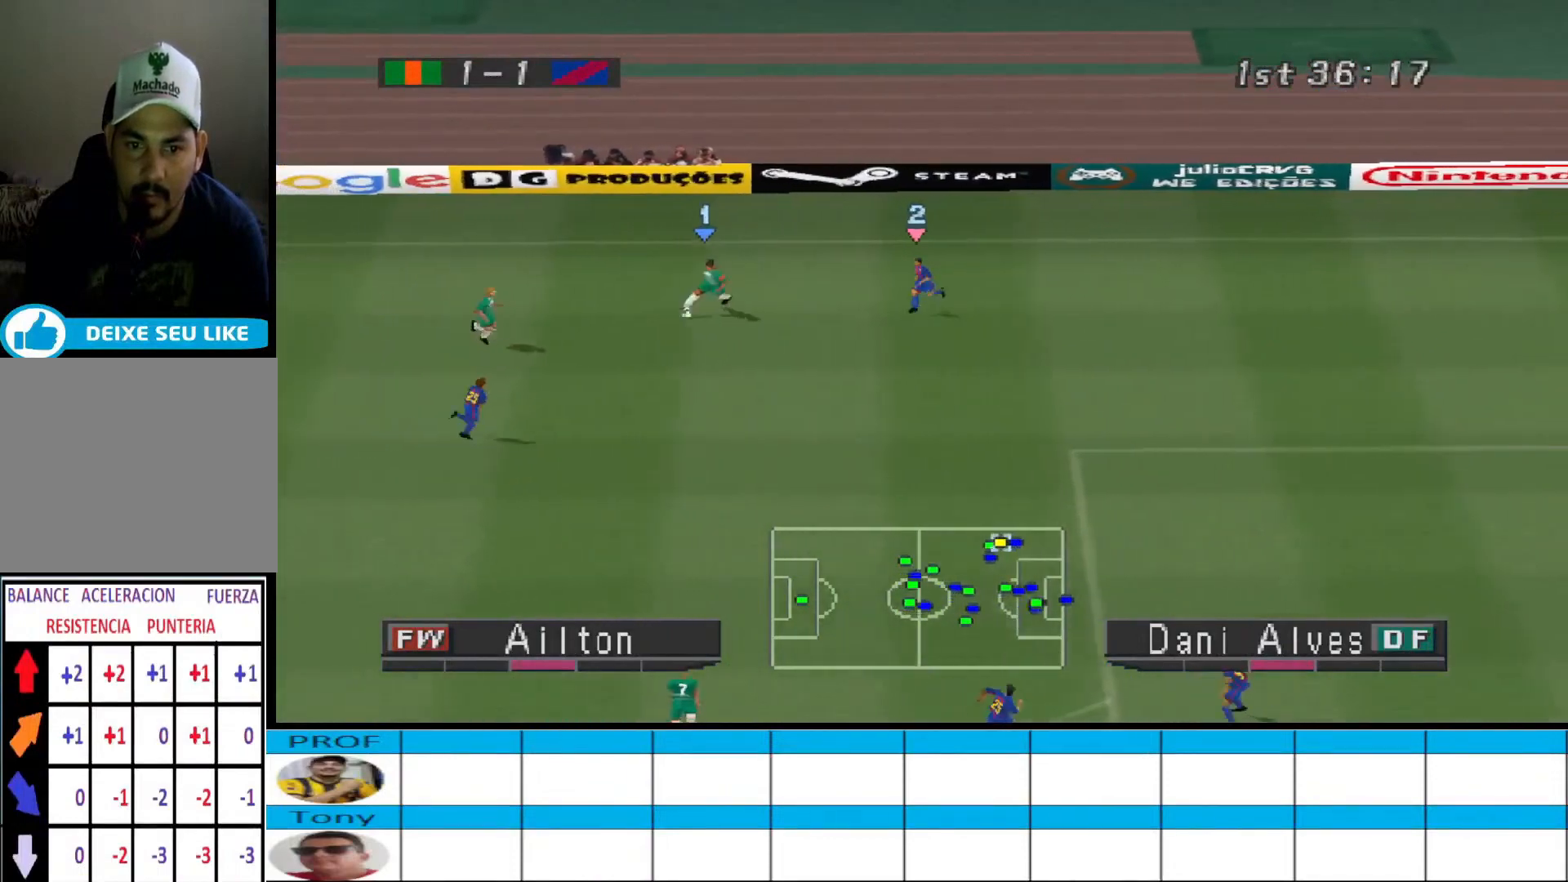
{"buttons": ["DPAD_DOWN"], "events": [[133, "CROSS", "down"], [400, "CROSS", "up"]]}
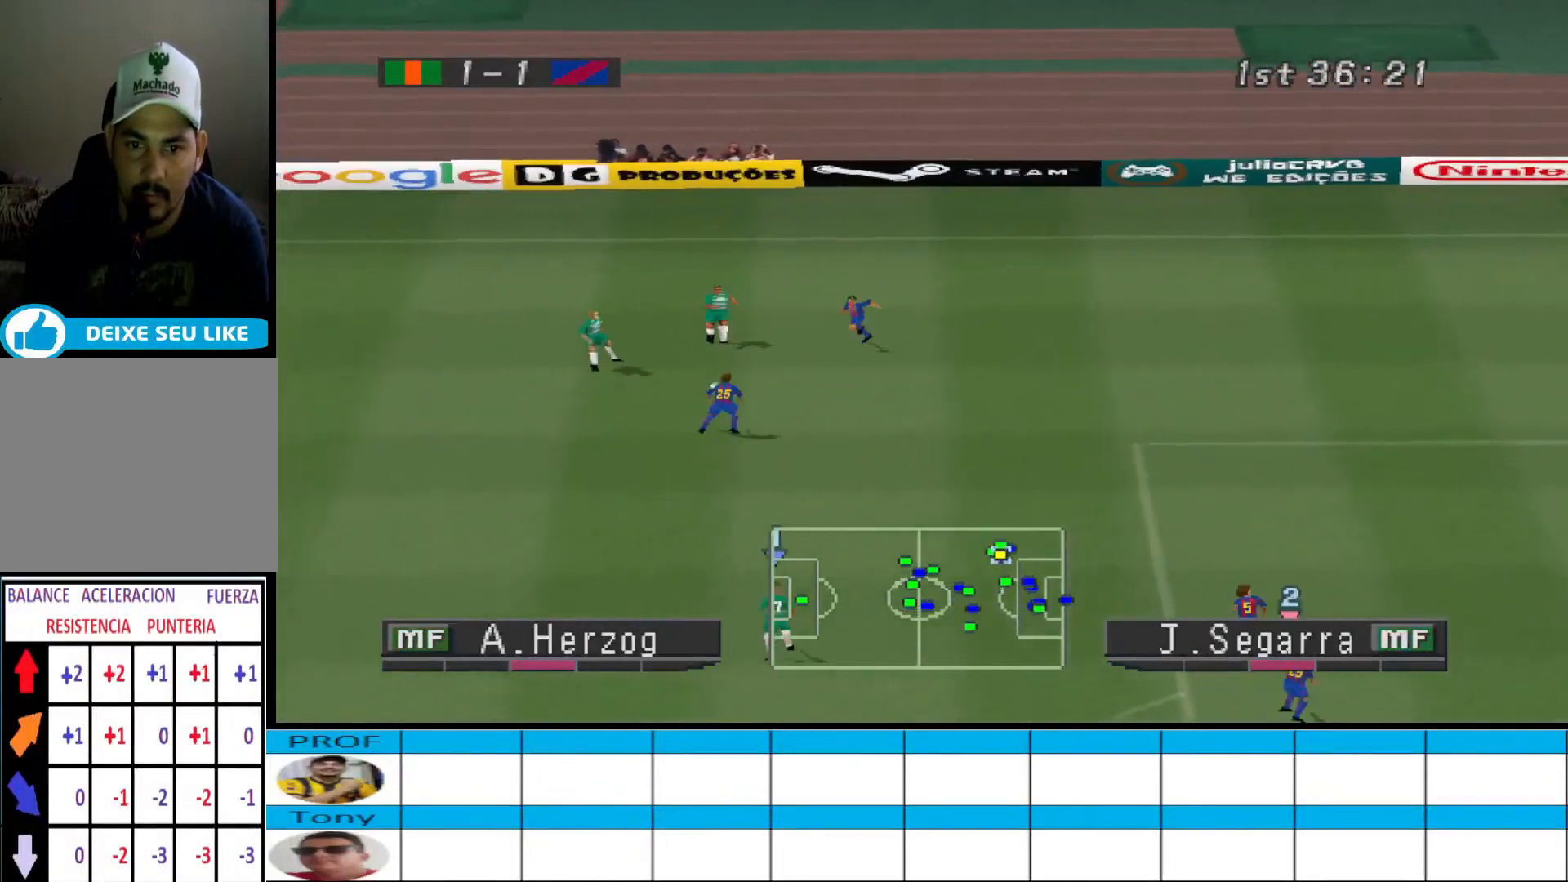
{"buttons": ["DPAD_DOWN", "DPAD_RIGHT"], "events": [[500, "DPAD_RIGHT", "down"]]}
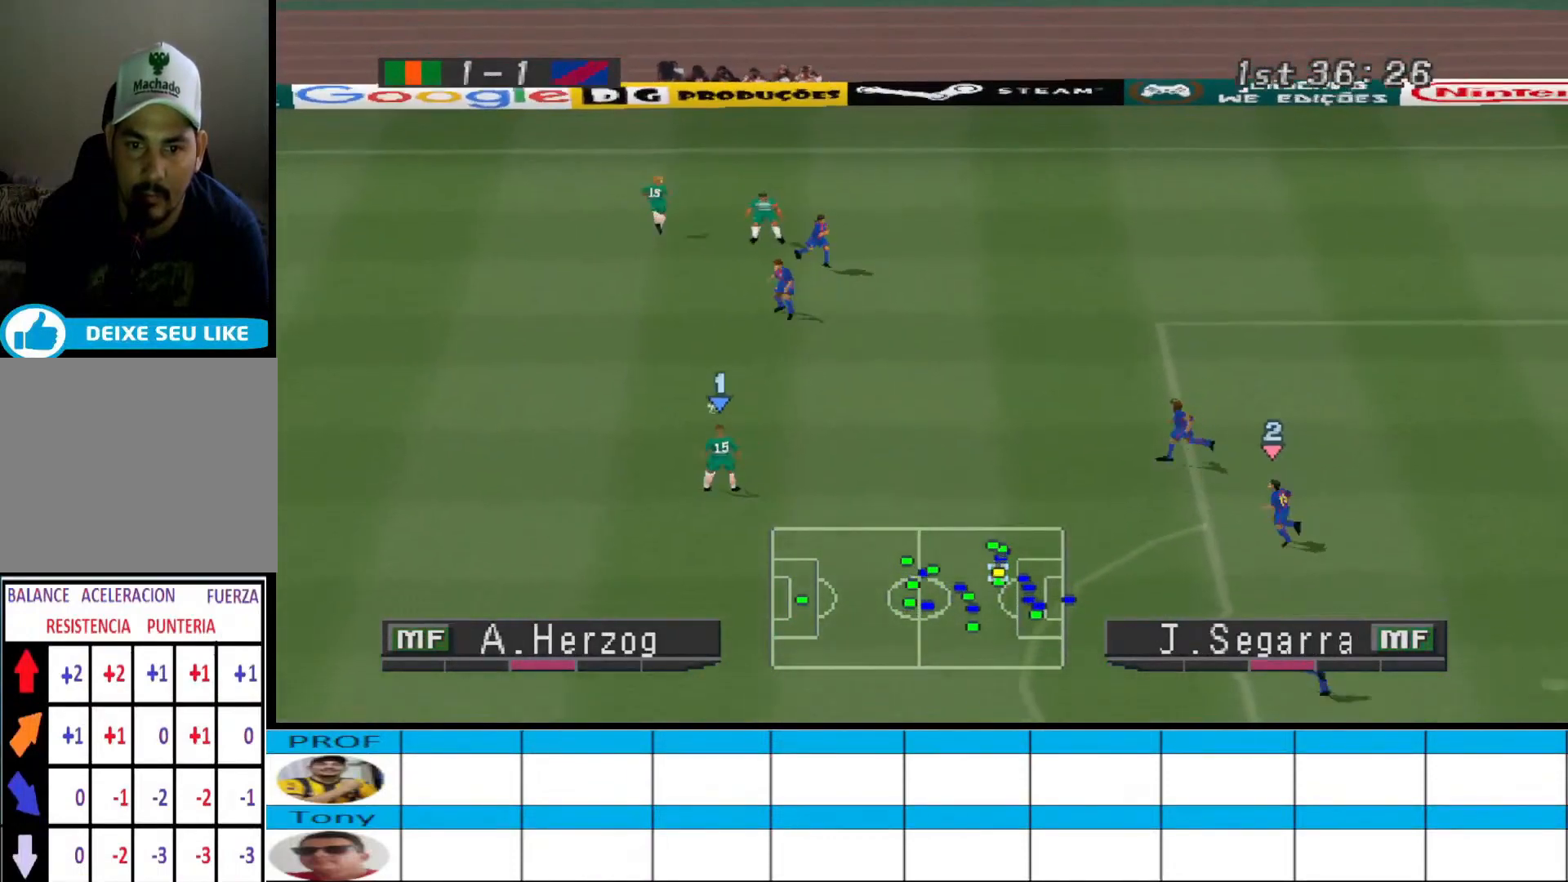
{"buttons": ["SQUARE", "DPAD_DOWN", "DPAD_RIGHT"], "events": [[467, "SQUARE", "down"]]}
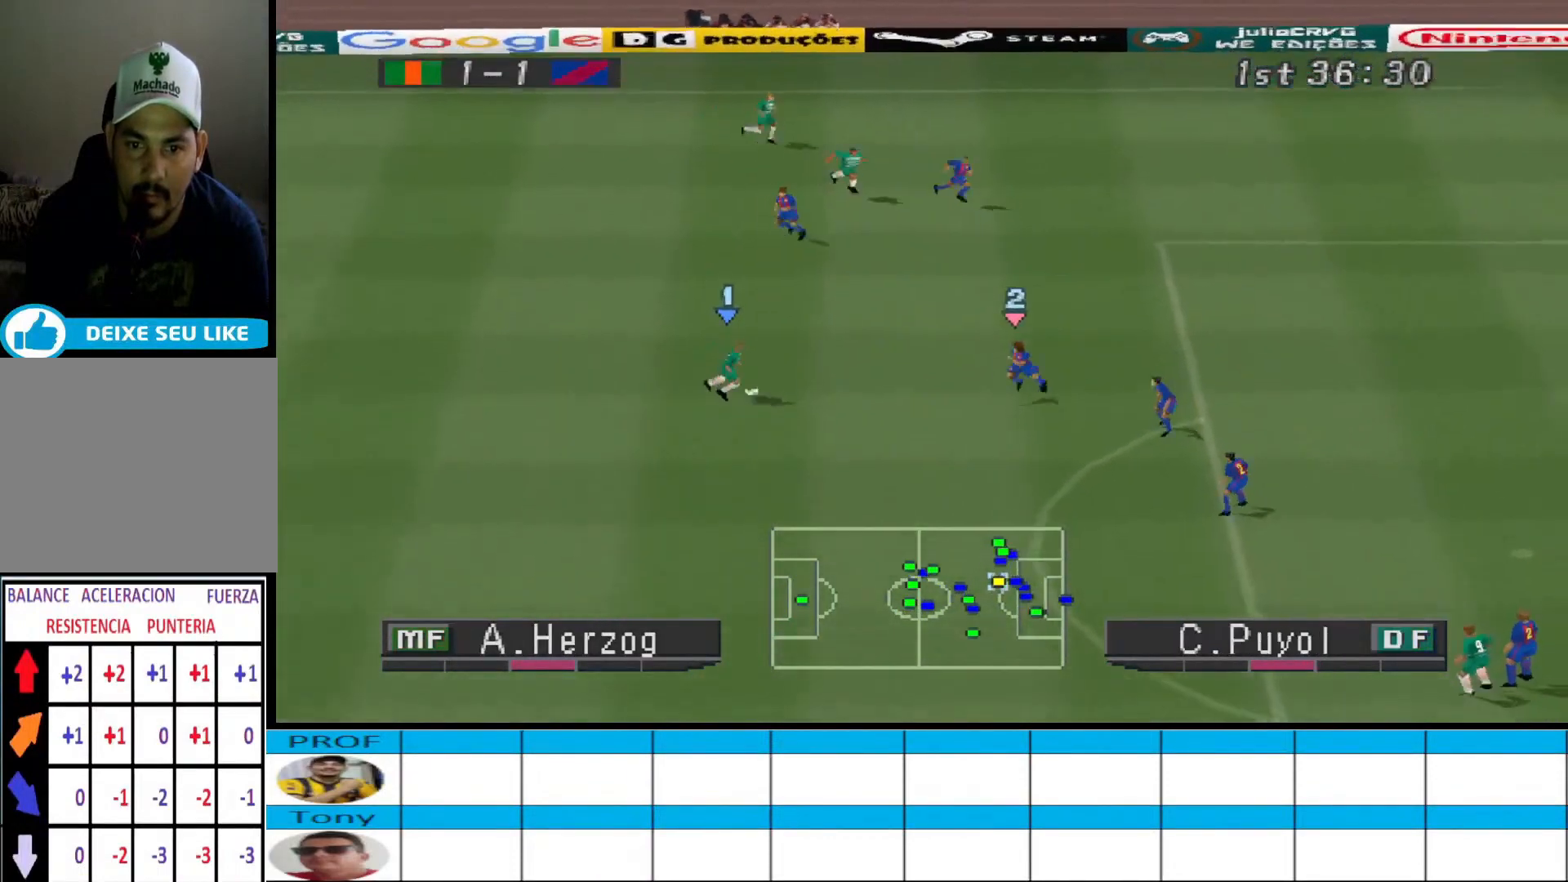
{"buttons": [], "events": [[100, "SQUARE", "up"], [467, "DPAD_RIGHT", "up"], [500, "DPAD_DOWN", "up"]]}
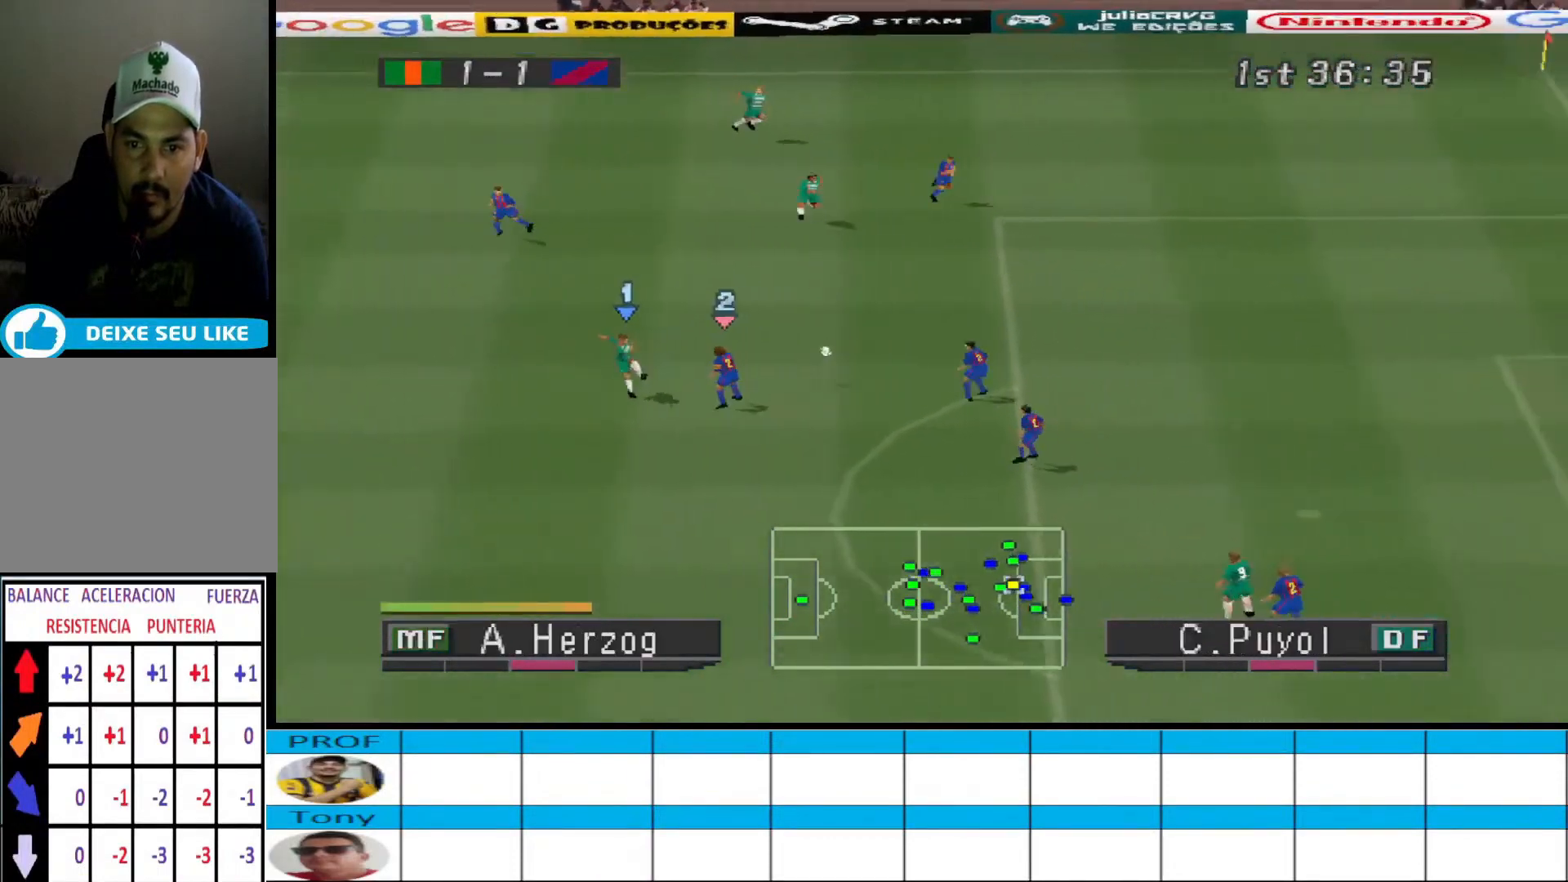
{"buttons": ["R1", "DPAD_RIGHT"], "events": [[300, "L1", "down"], [333, "DPAD_RIGHT", "down"], [367, "R1", "down"], [433, "L1", "up"]]}
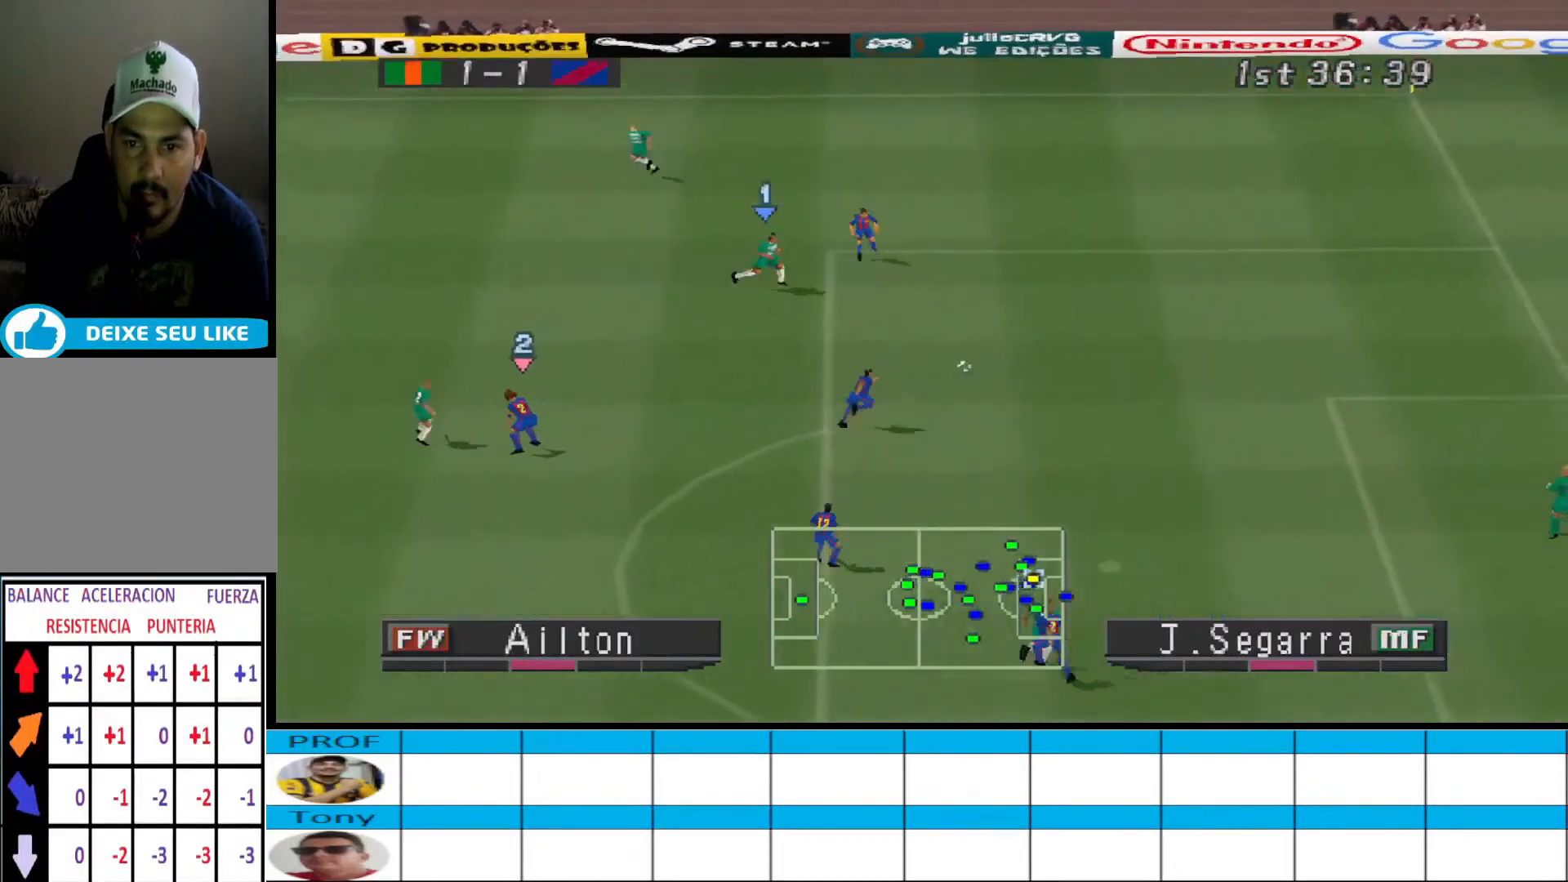
{"buttons": ["R1", "DPAD_RIGHT"], "events": []}
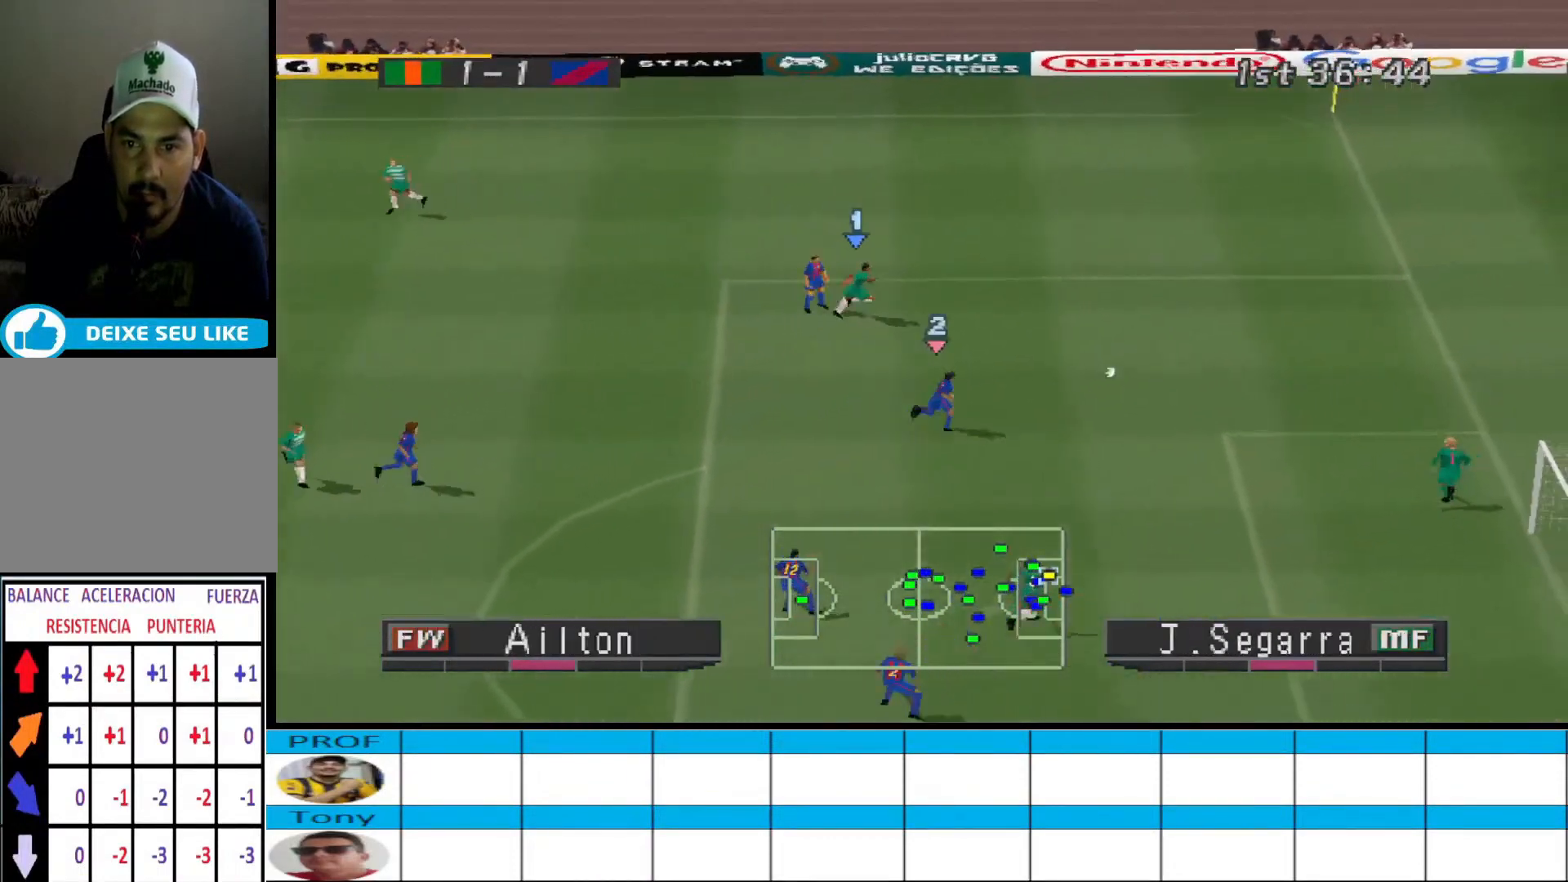
{"buttons": ["R1", "DPAD_RIGHT"], "events": []}
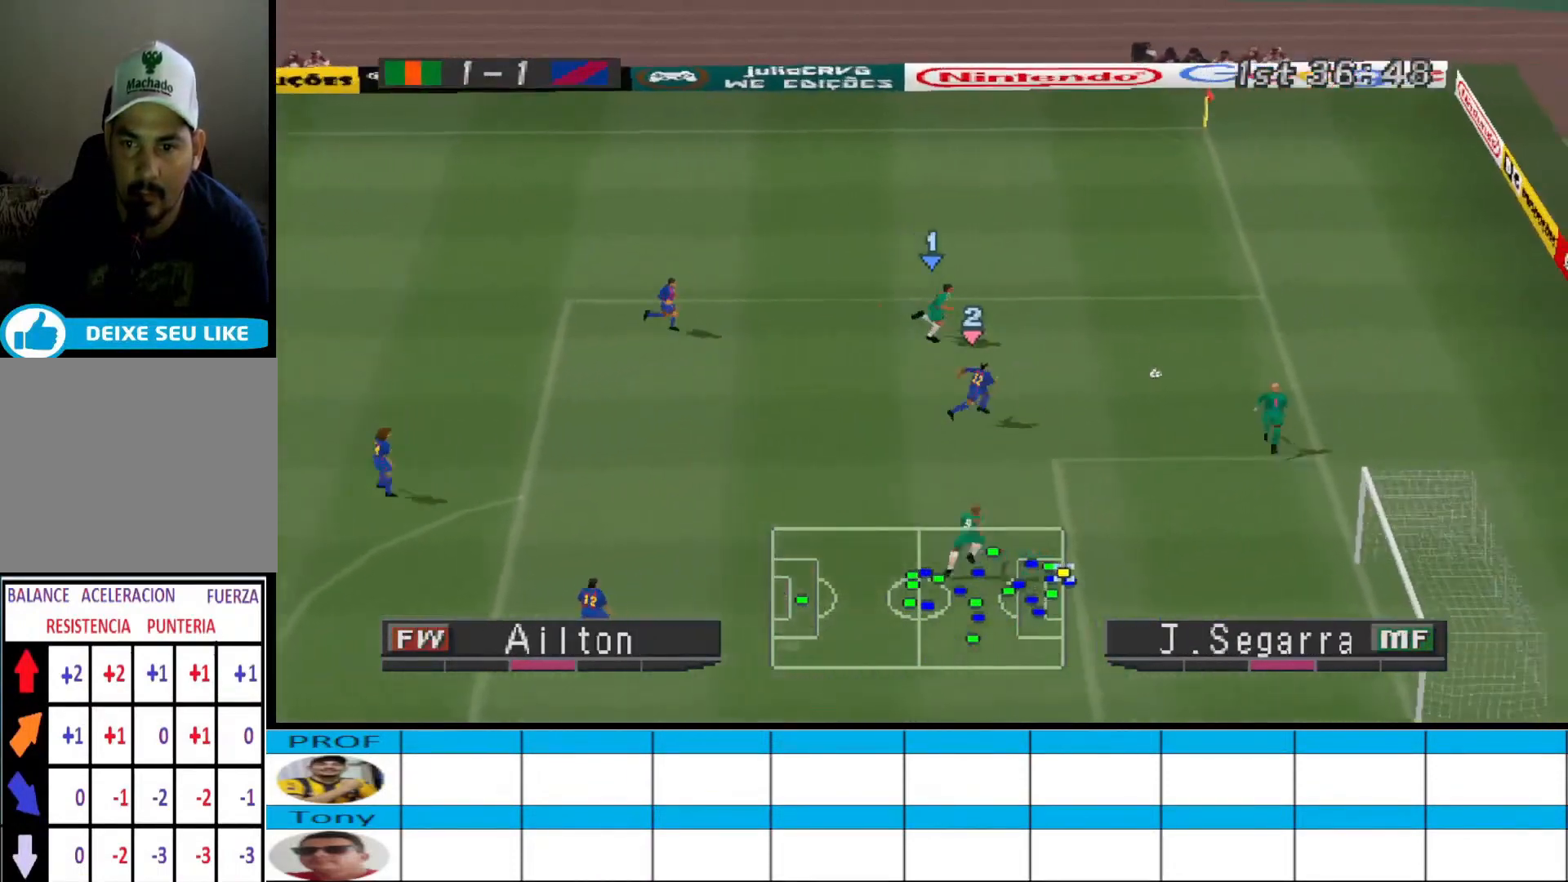
{"buttons": ["R1", "DPAD_RIGHT"], "events": []}
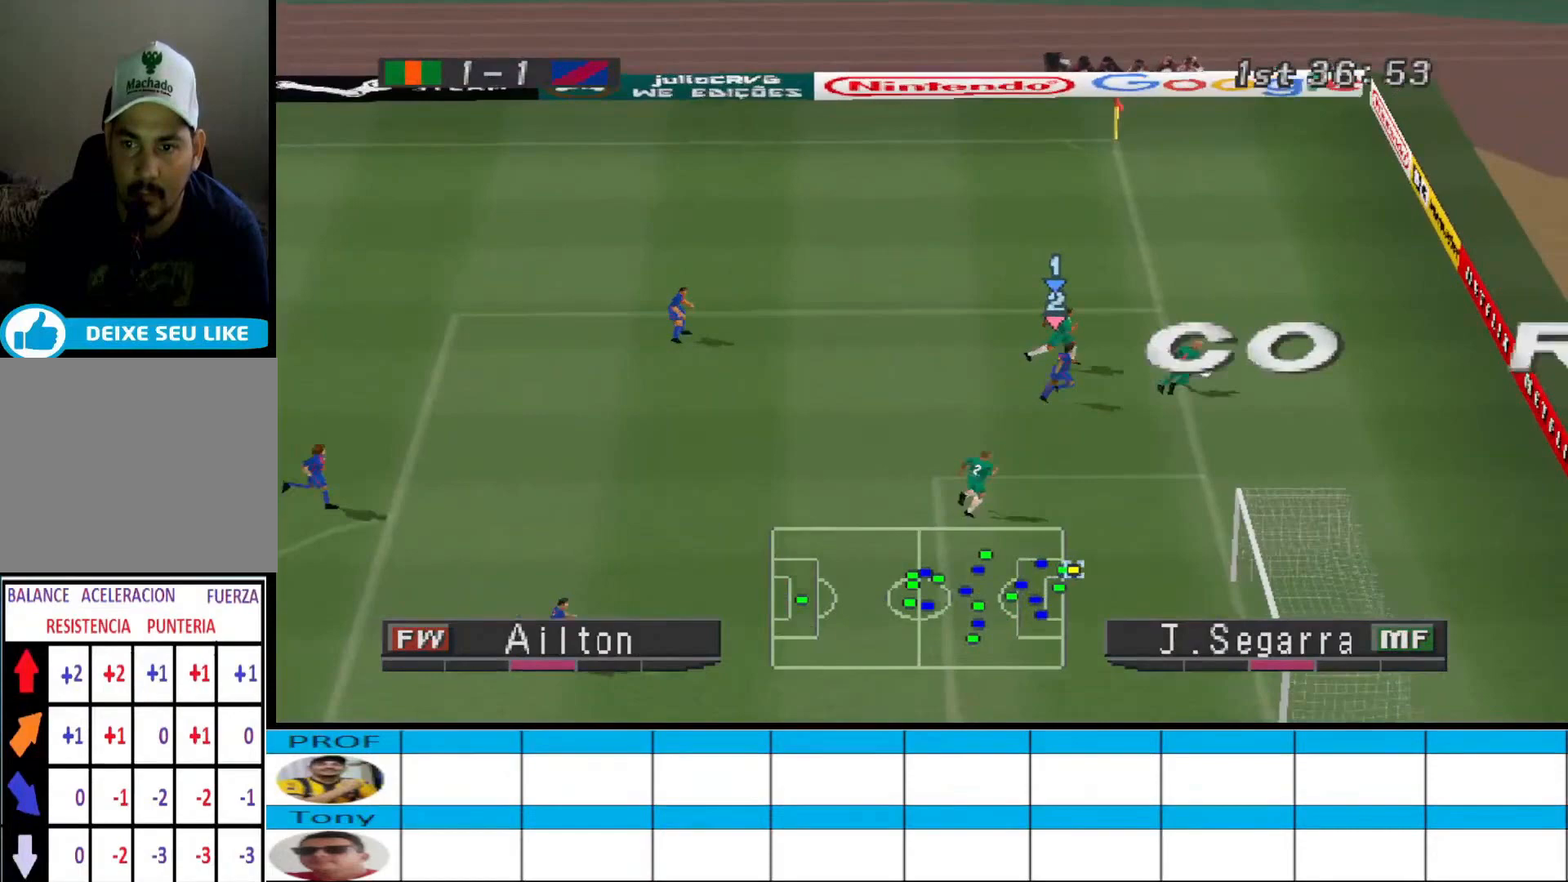
{"buttons": [], "events": [[233, "R1", "up"], [267, "DPAD_RIGHT", "up"]]}
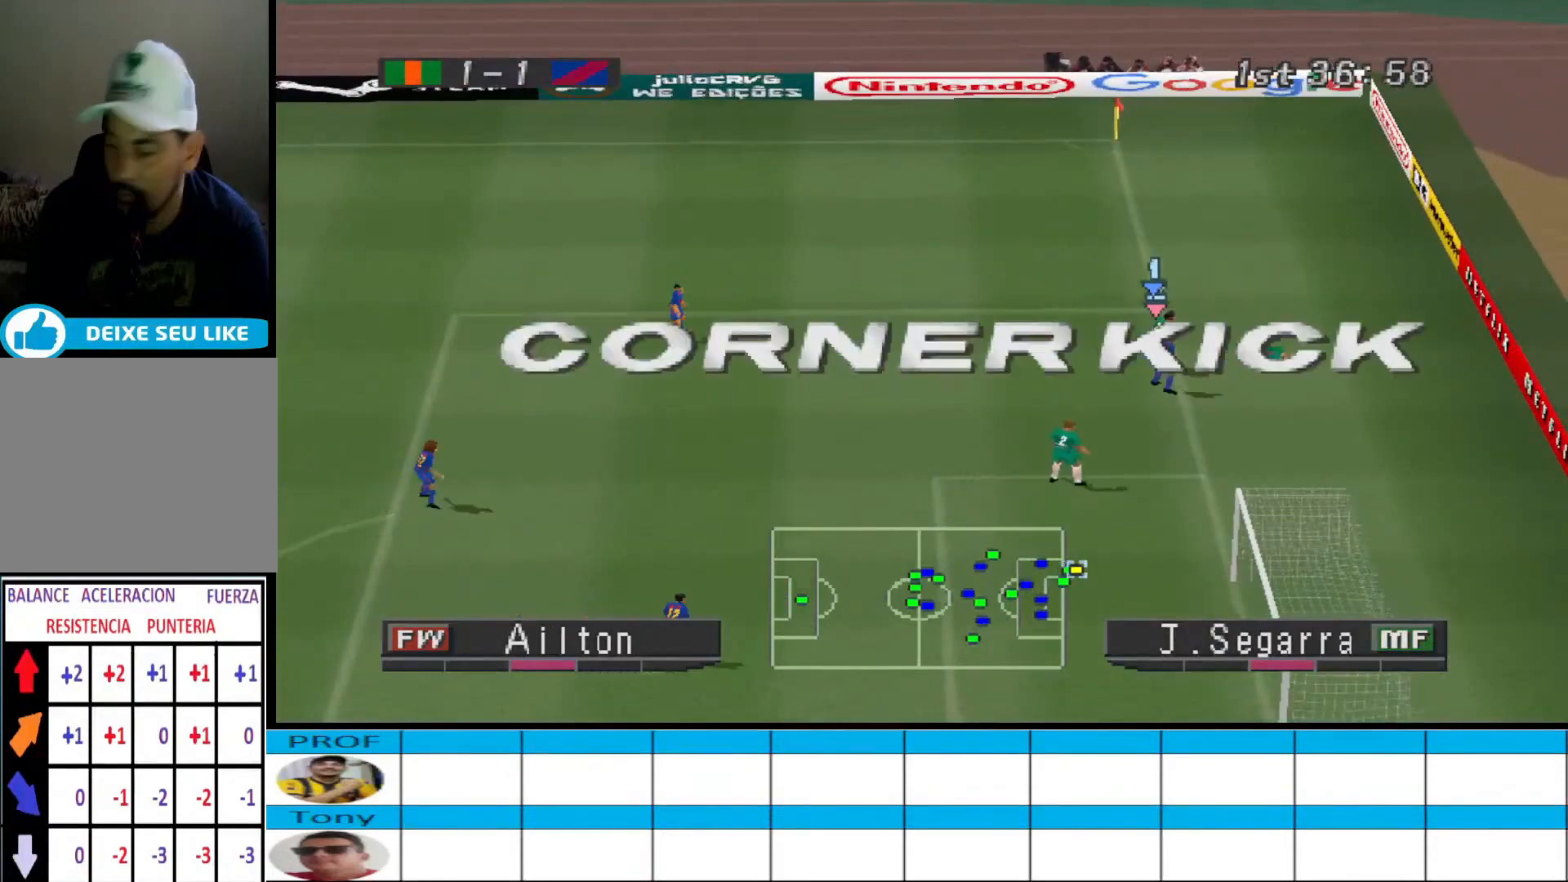
{"buttons": [], "events": []}
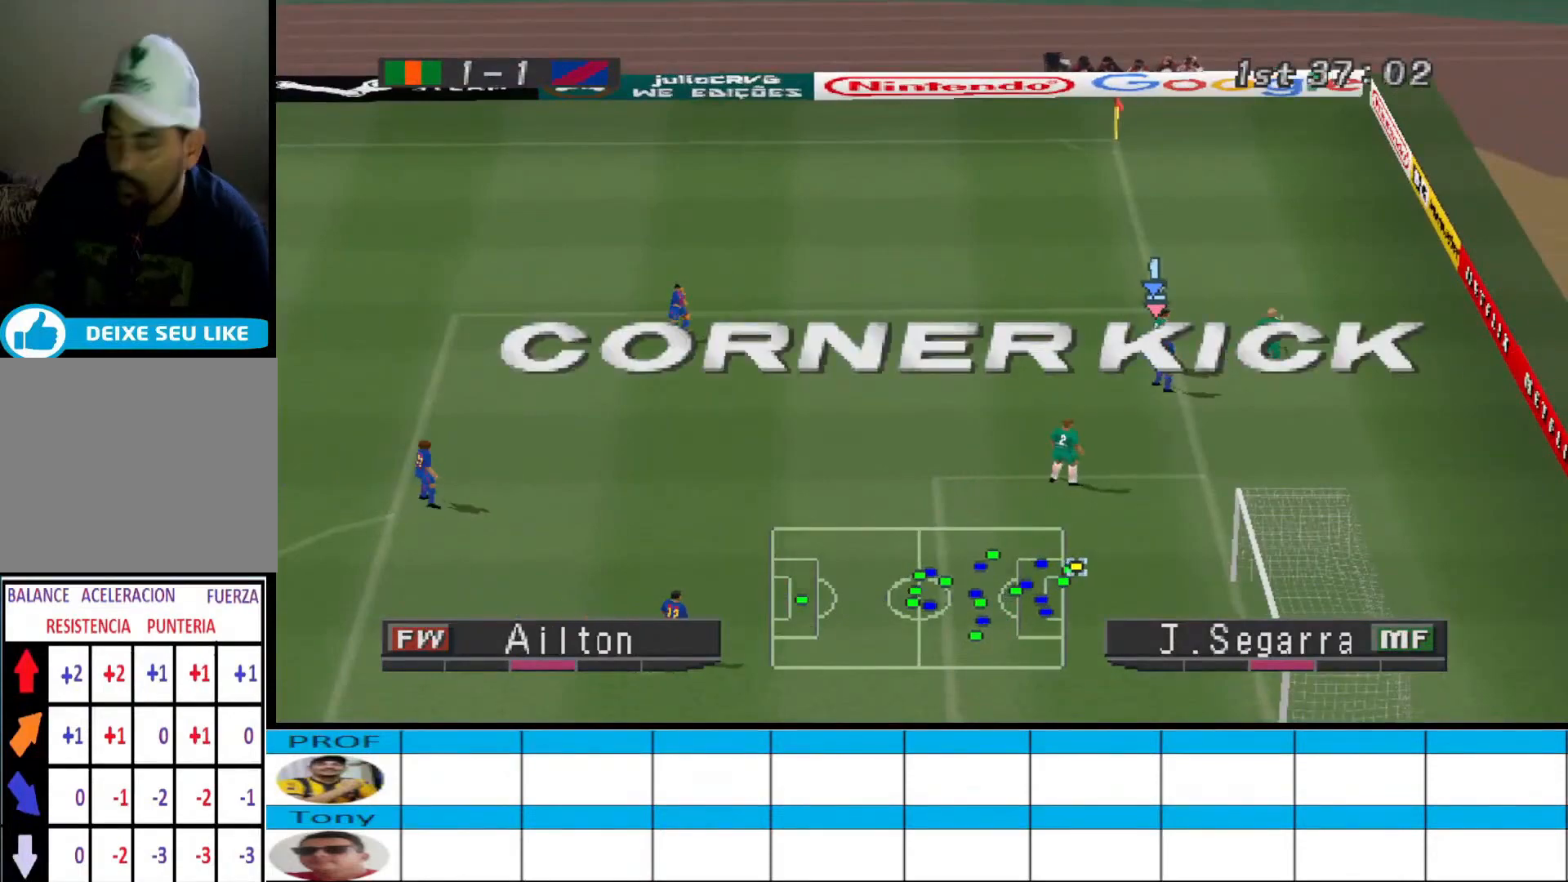
{"buttons": [], "events": []}
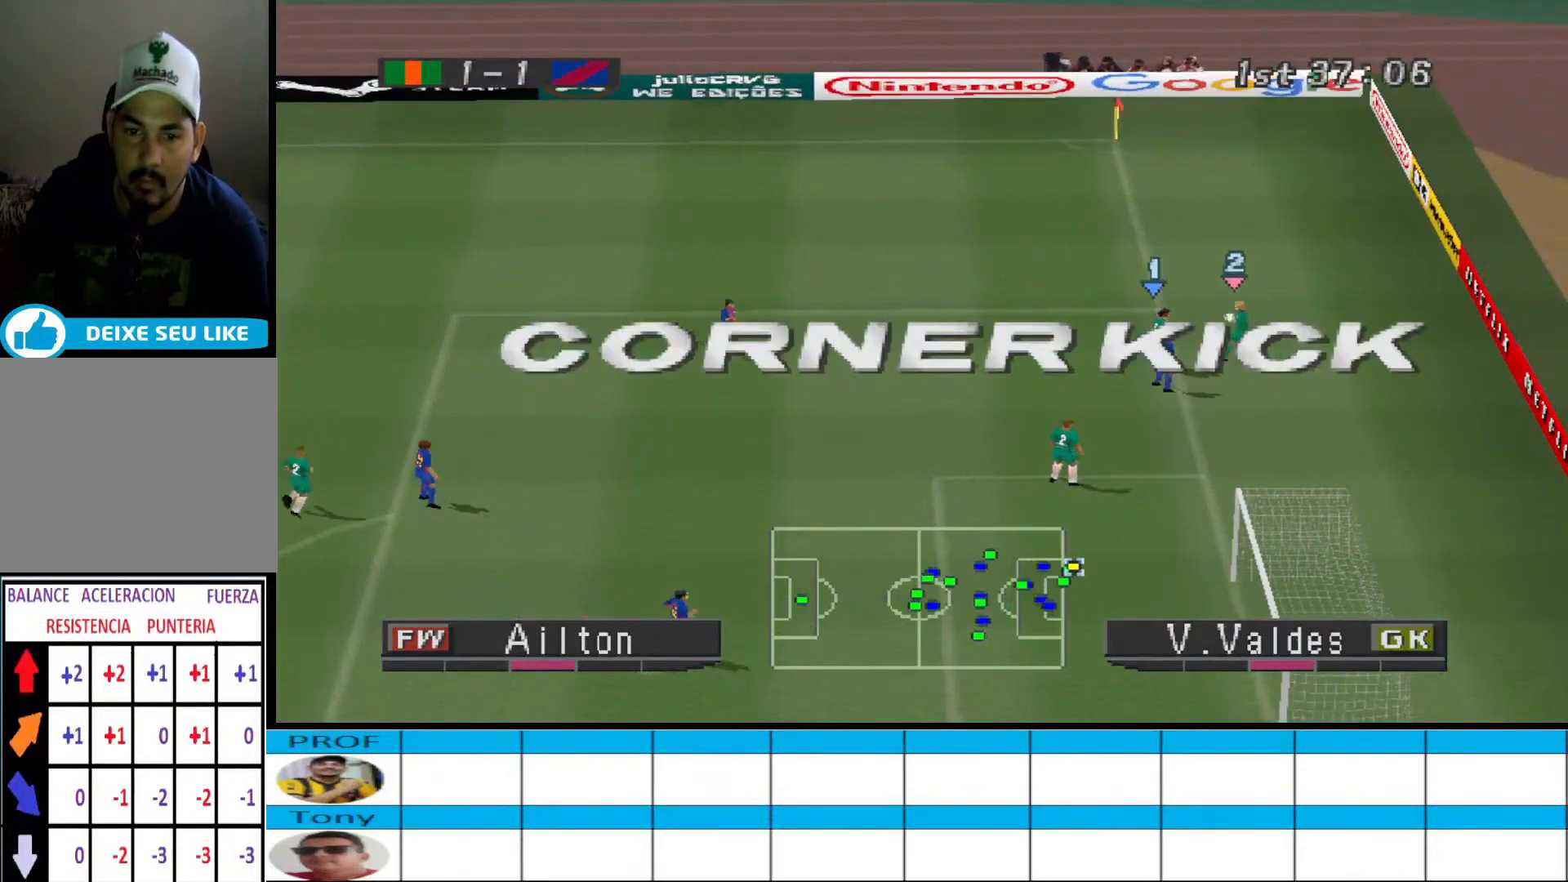
{"buttons": [], "events": []}
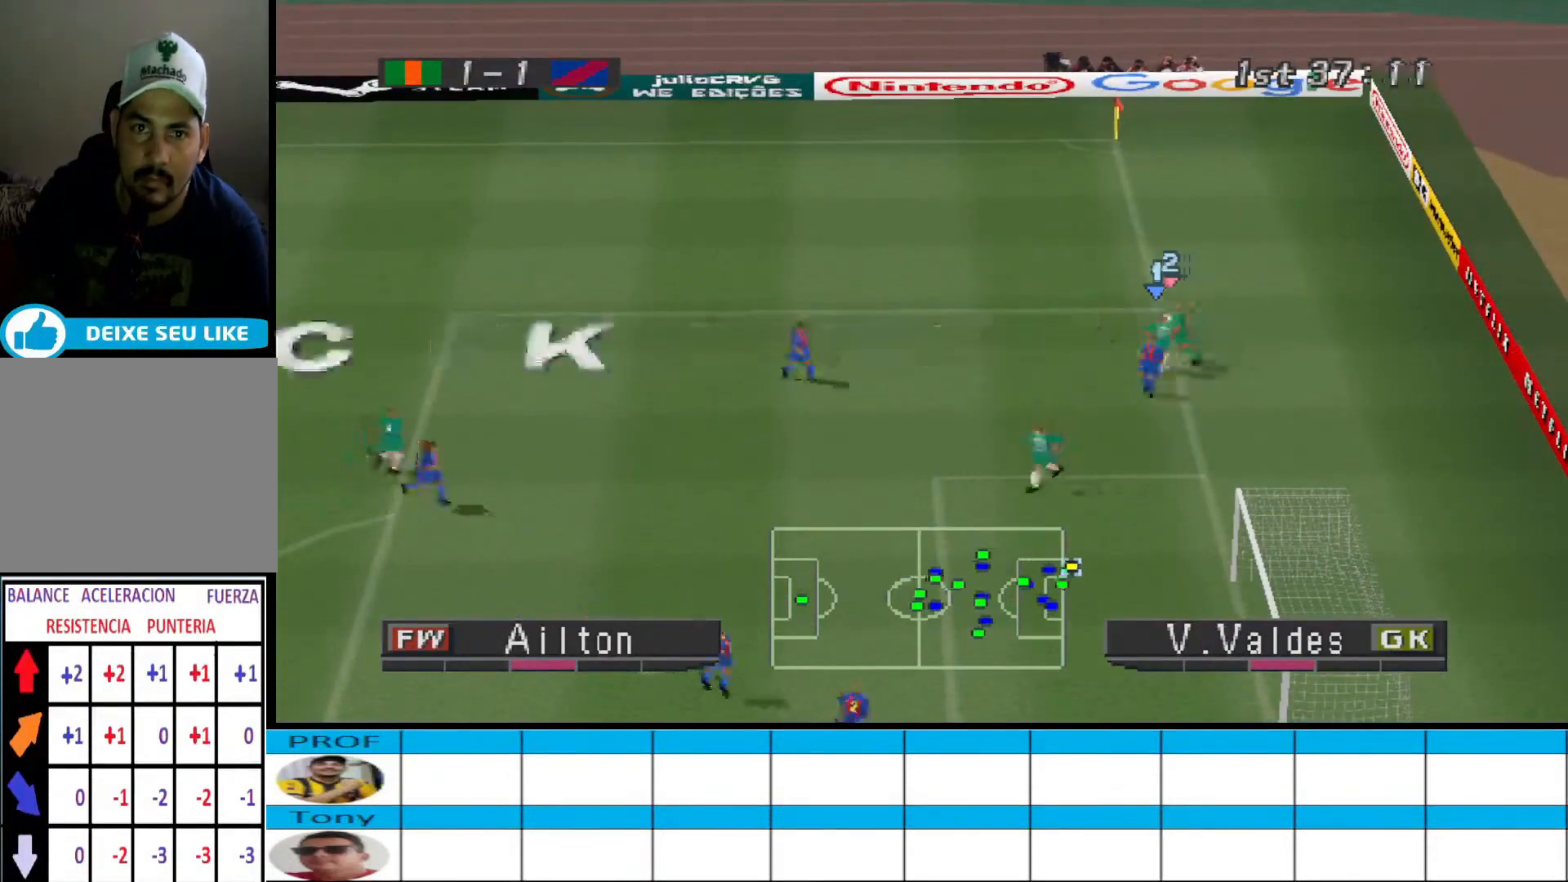
{"buttons": [], "events": []}
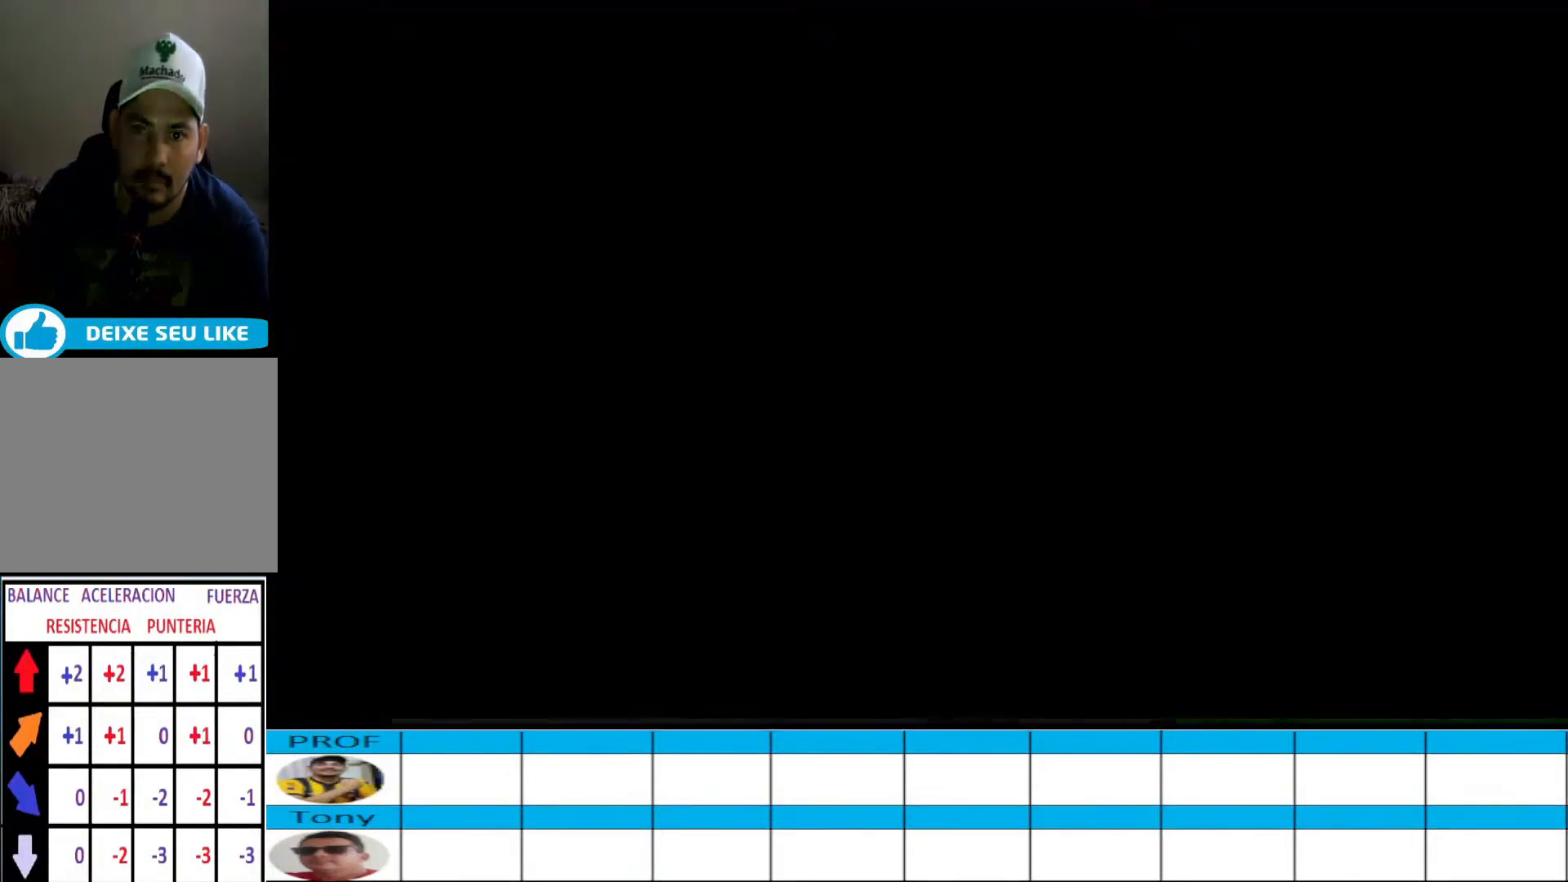
{"buttons": [], "events": []}
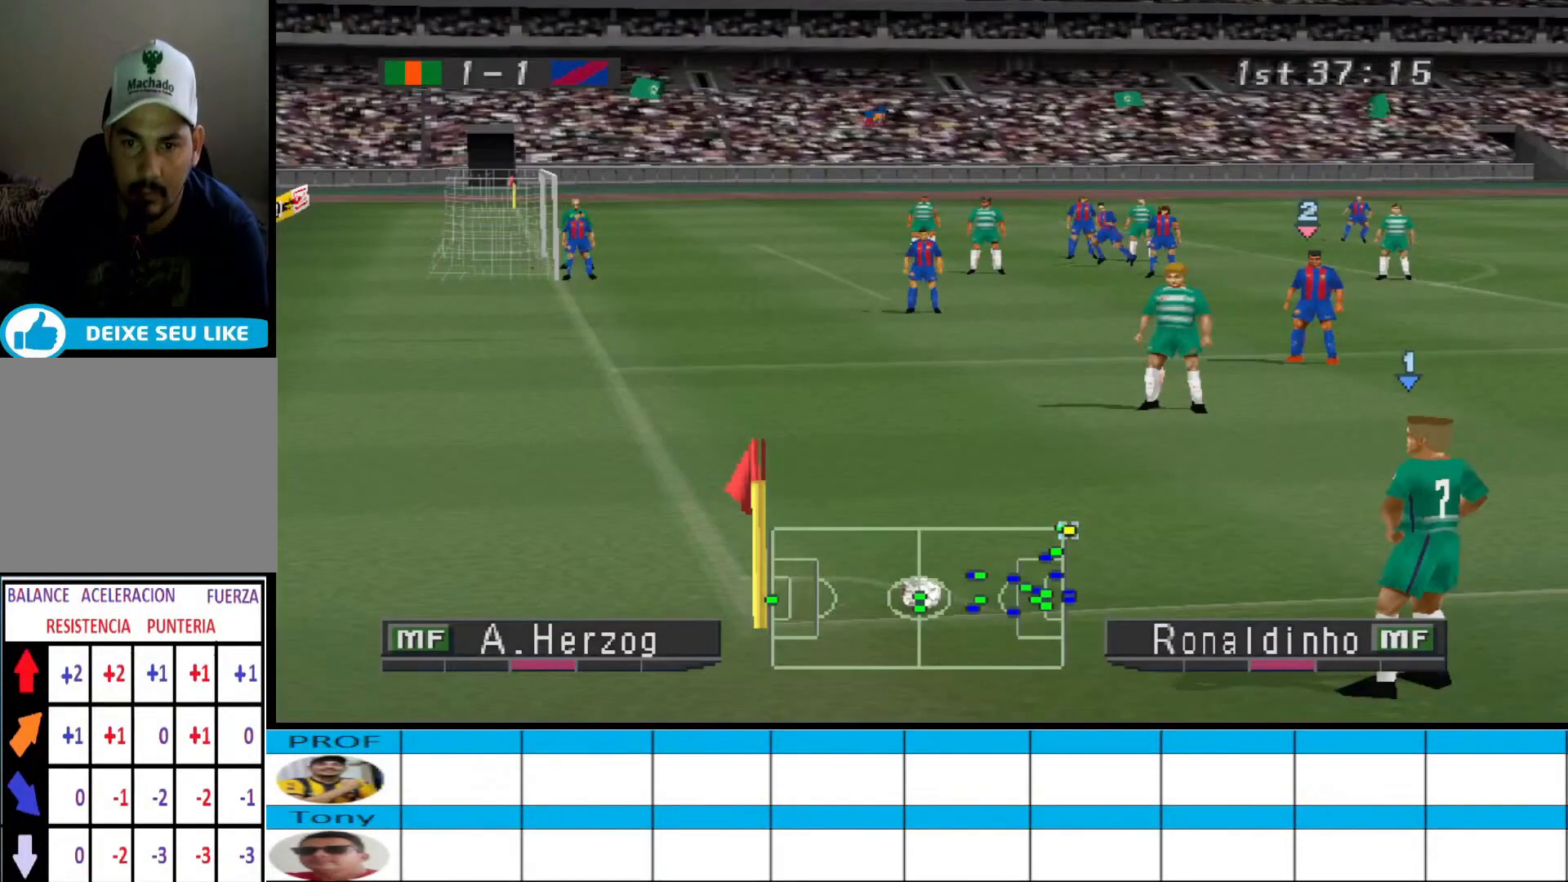
{"buttons": [], "events": []}
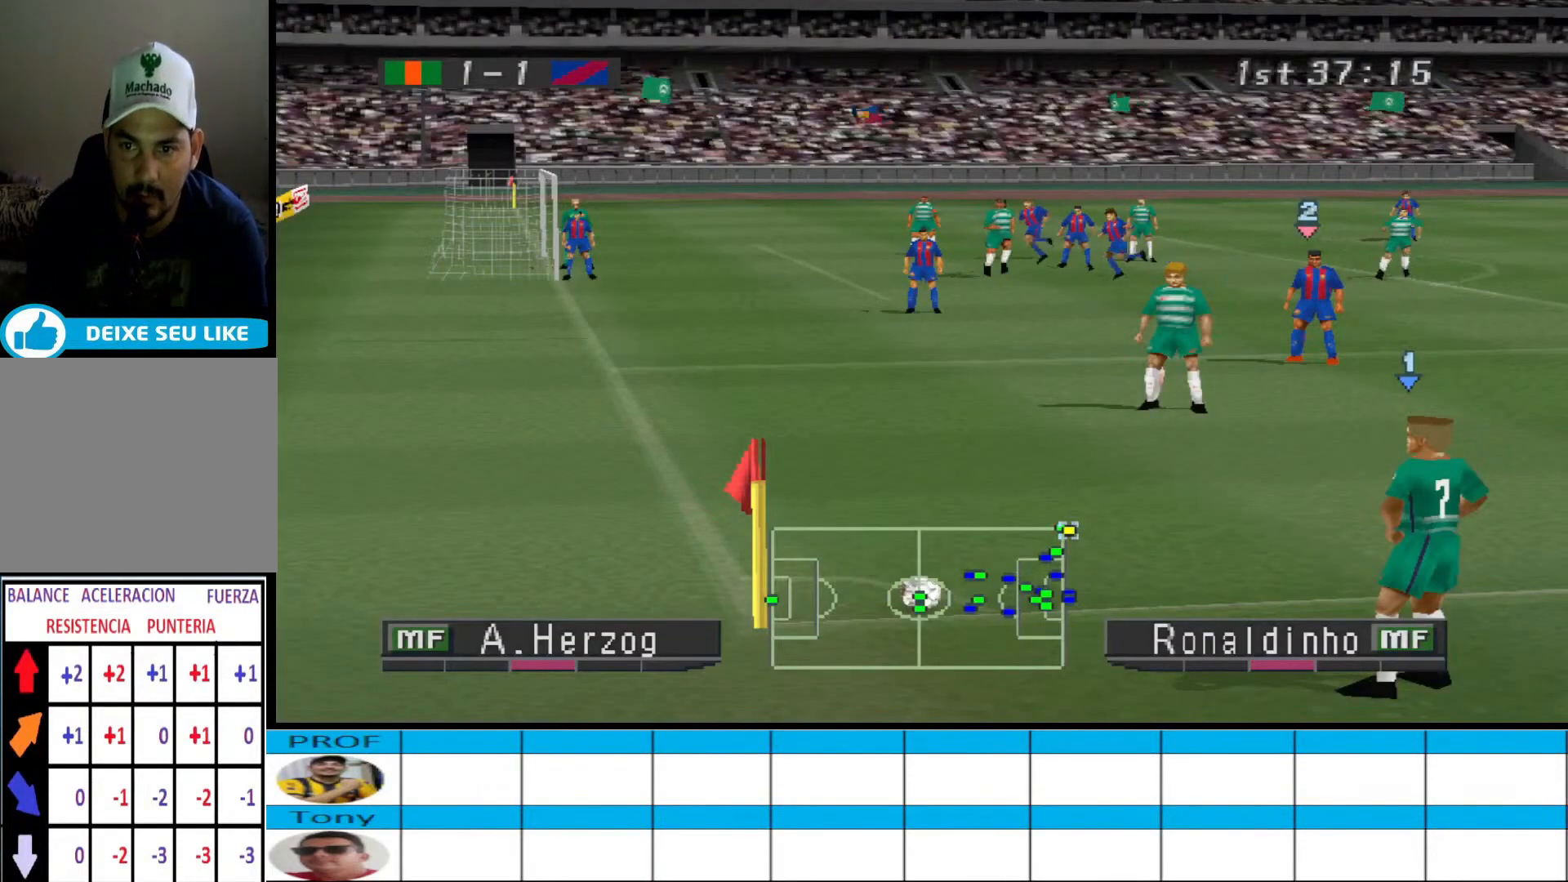
{"buttons": [], "events": []}
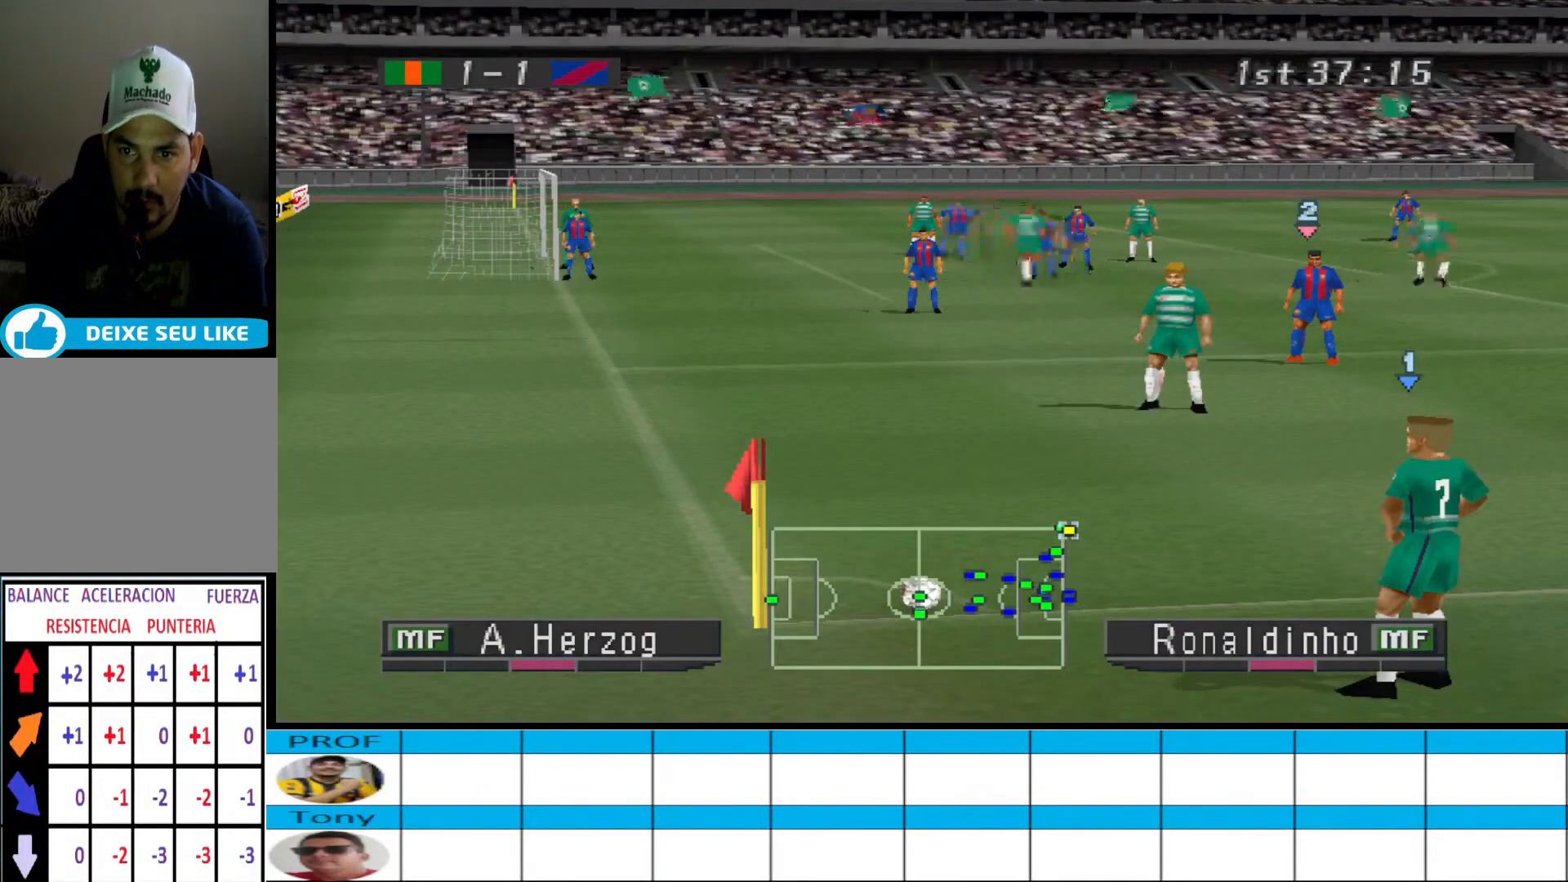
{"buttons": [], "events": [[67, "DPAD_RIGHT", "down"], [133, "DPAD_RIGHT", "up"]]}
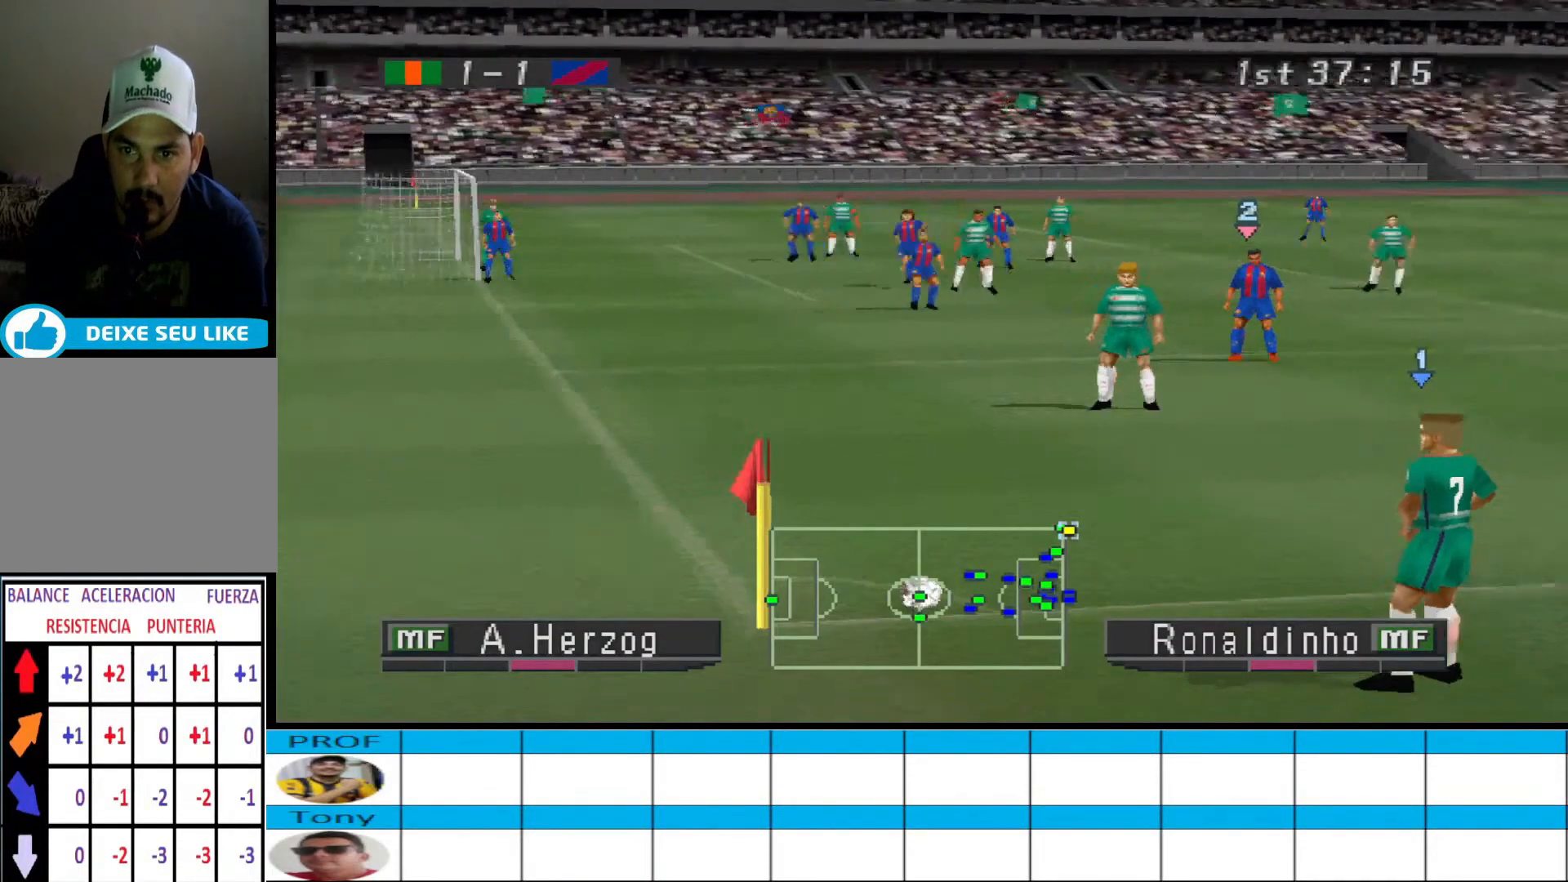
{"buttons": [], "events": []}
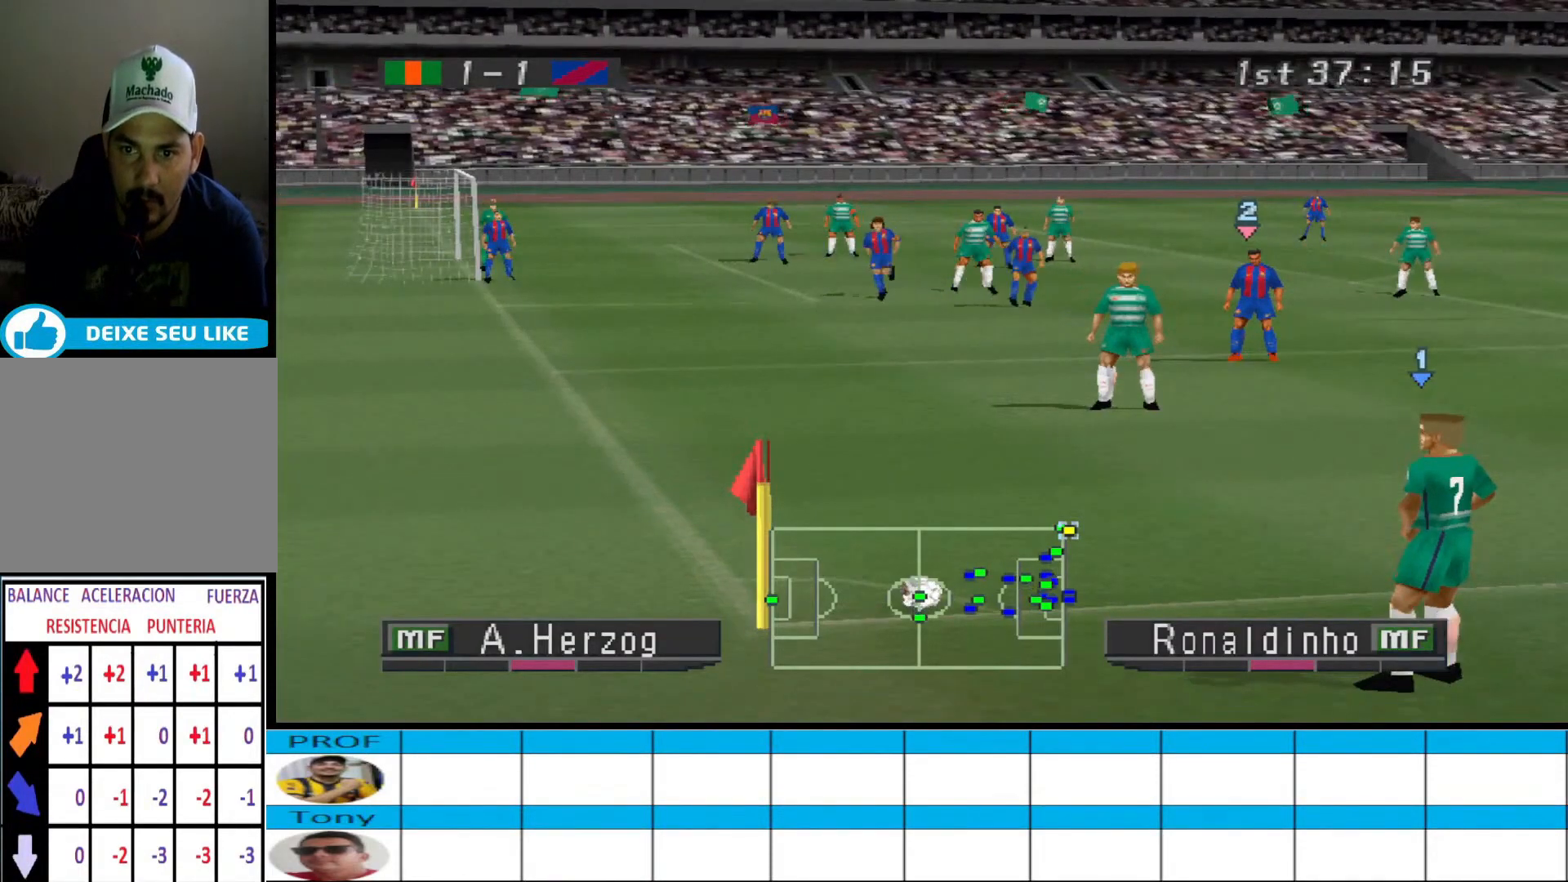
{"buttons": [], "events": []}
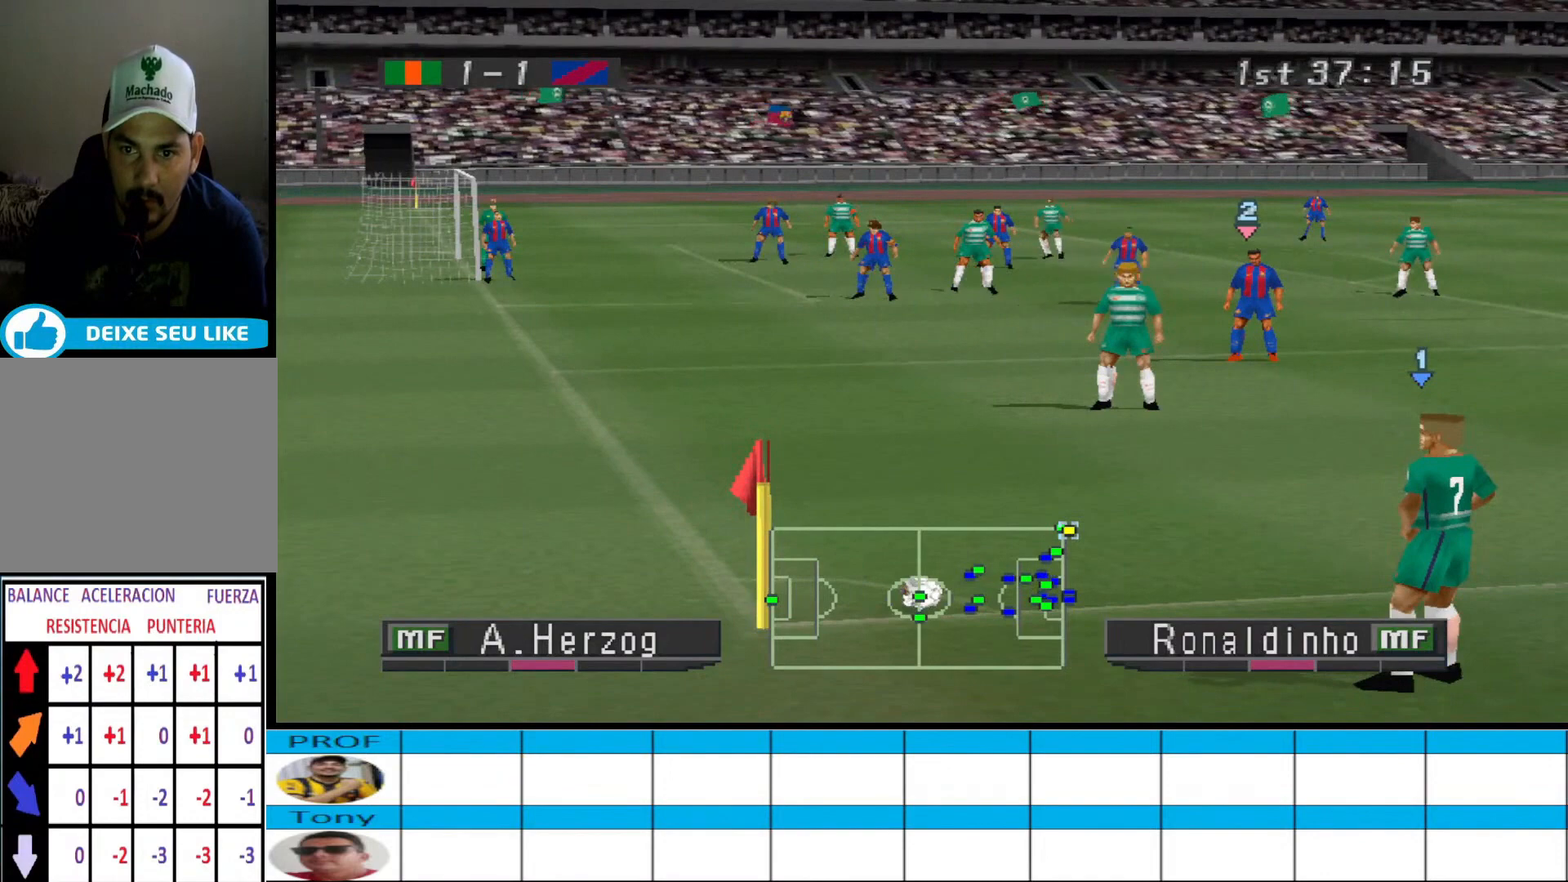
{"buttons": [], "events": [[433, "DPAD_LEFT", "down"], [467, "DPAD_LEFT", "up"]]}
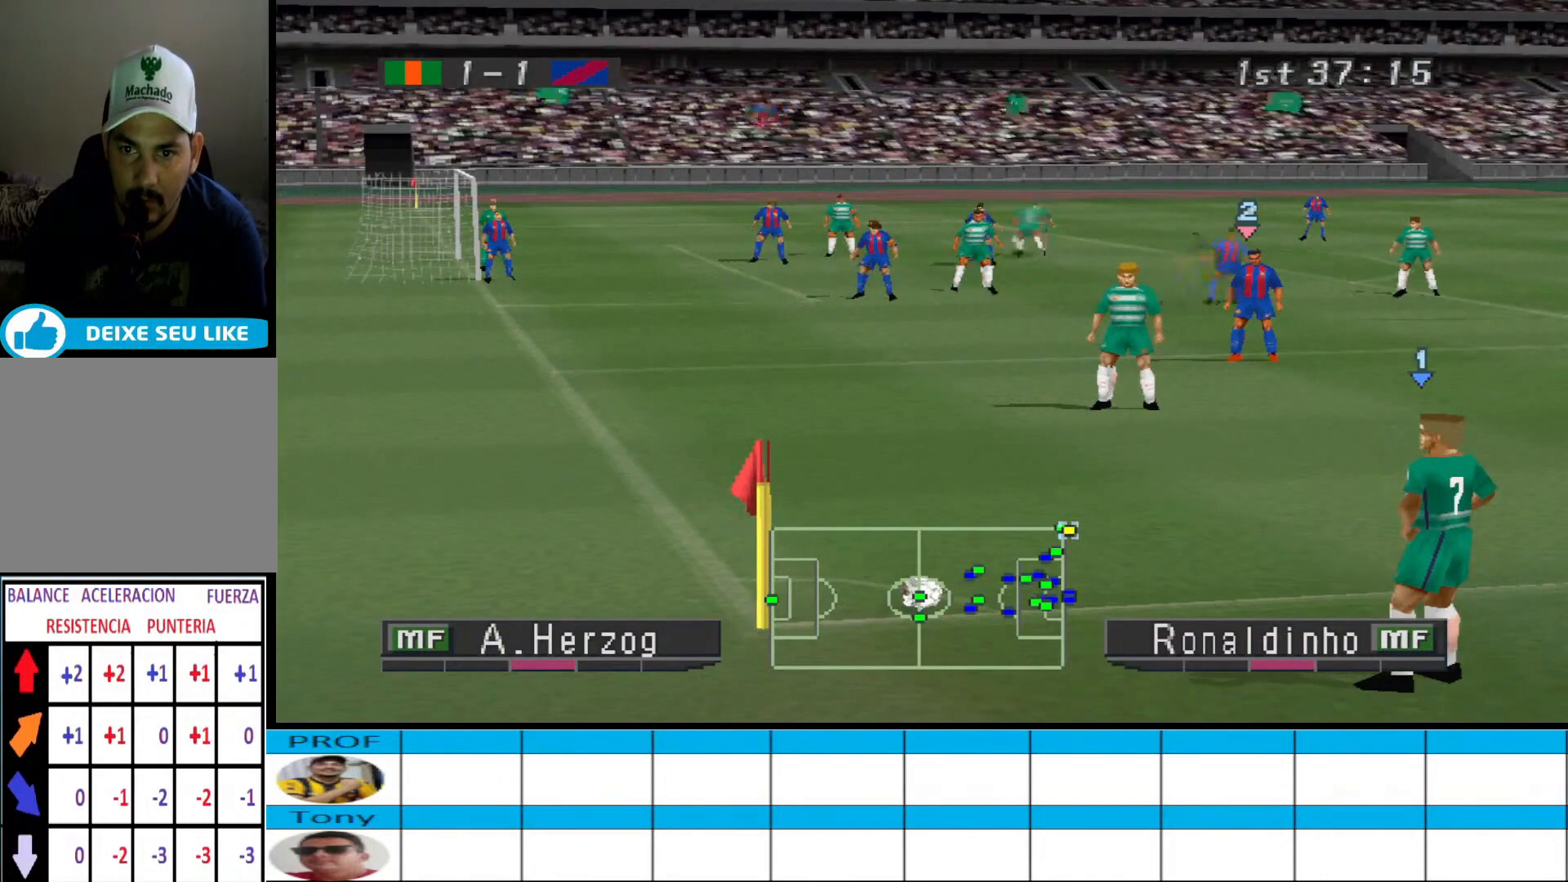
{"buttons": [], "events": []}
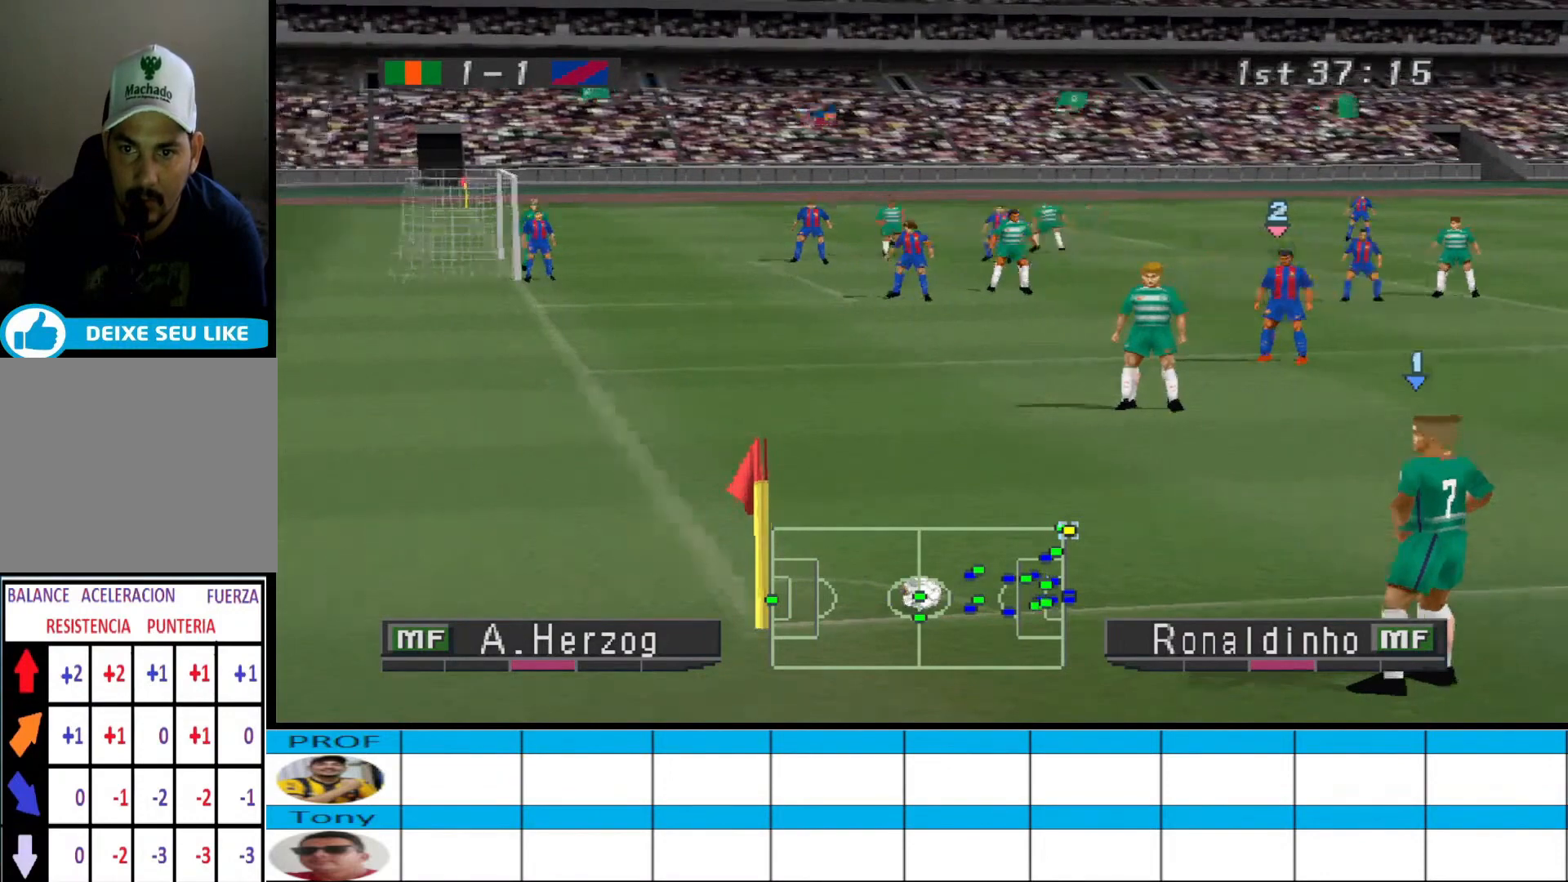
{"buttons": ["CIRCLE"], "events": [[300, "CIRCLE", "down"]]}
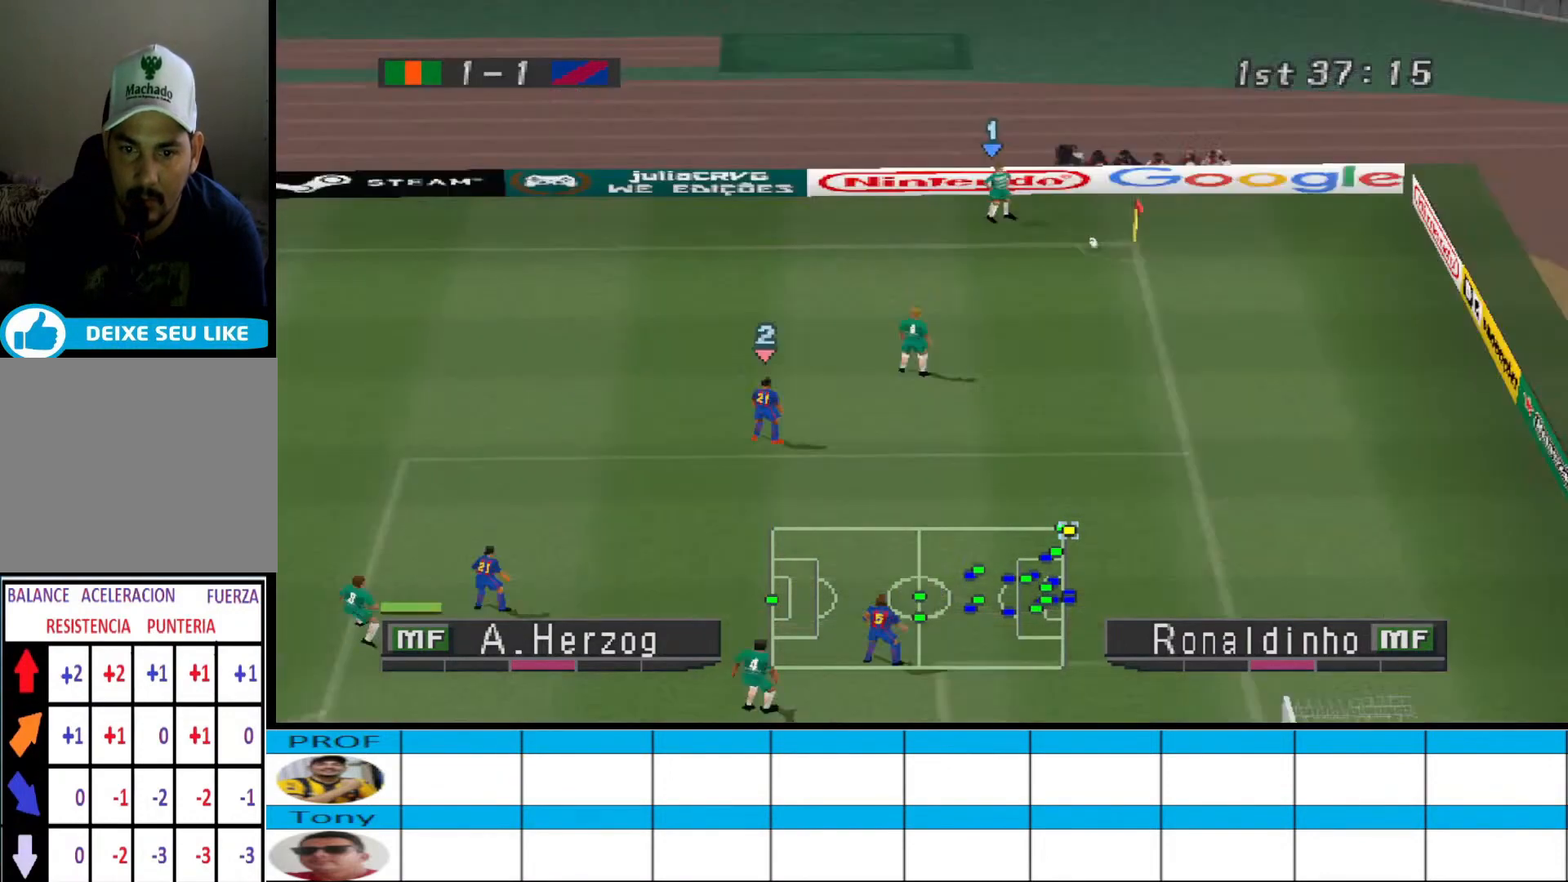
{"buttons": [], "events": [[100, "CIRCLE", "up"]]}
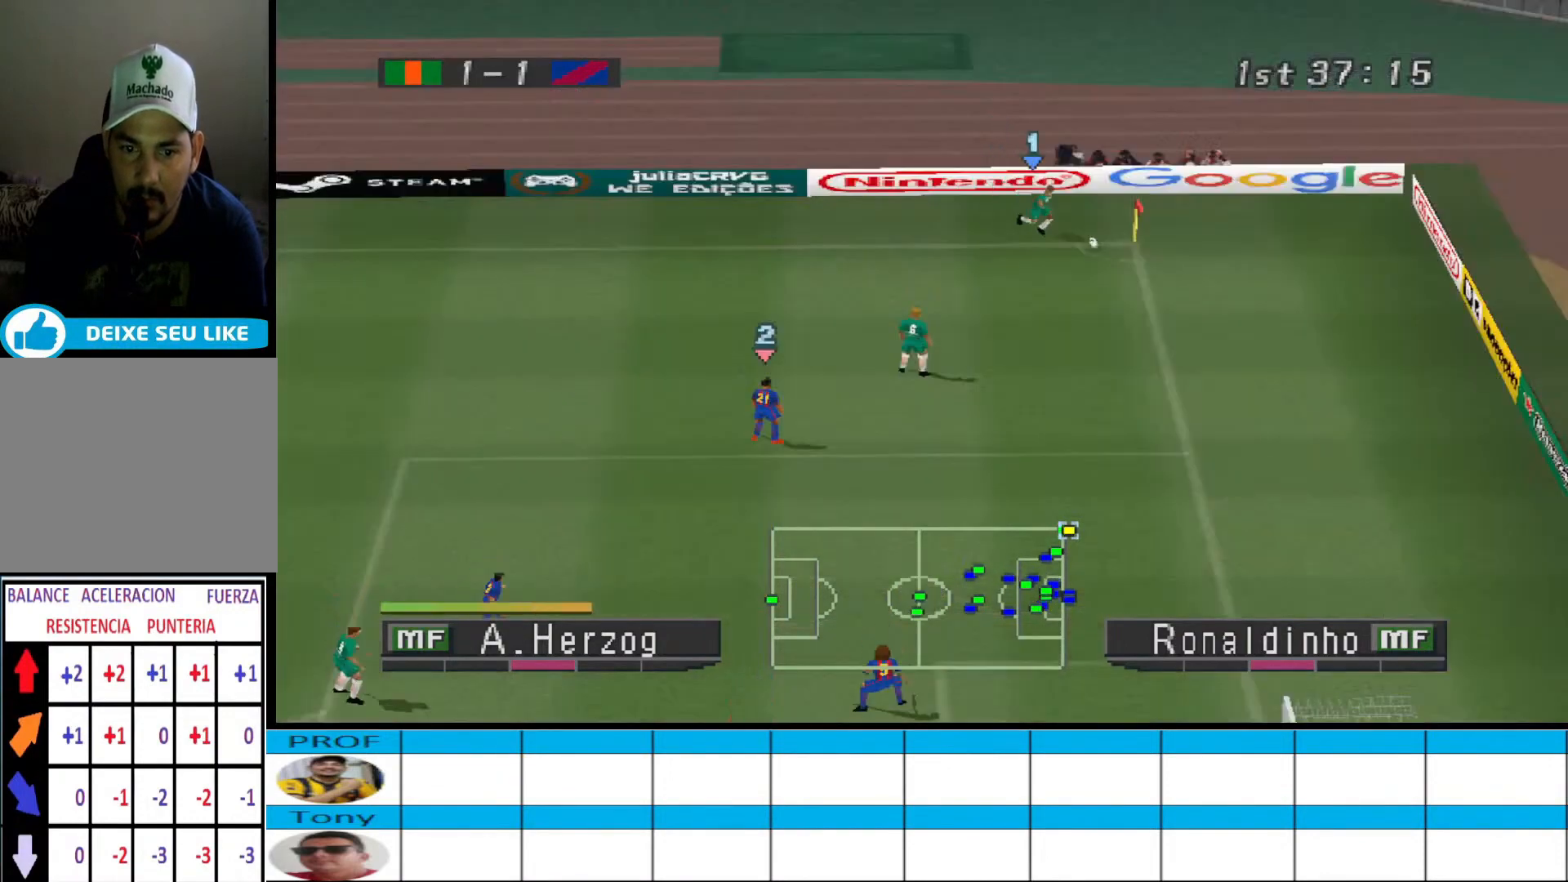
{"buttons": [], "events": []}
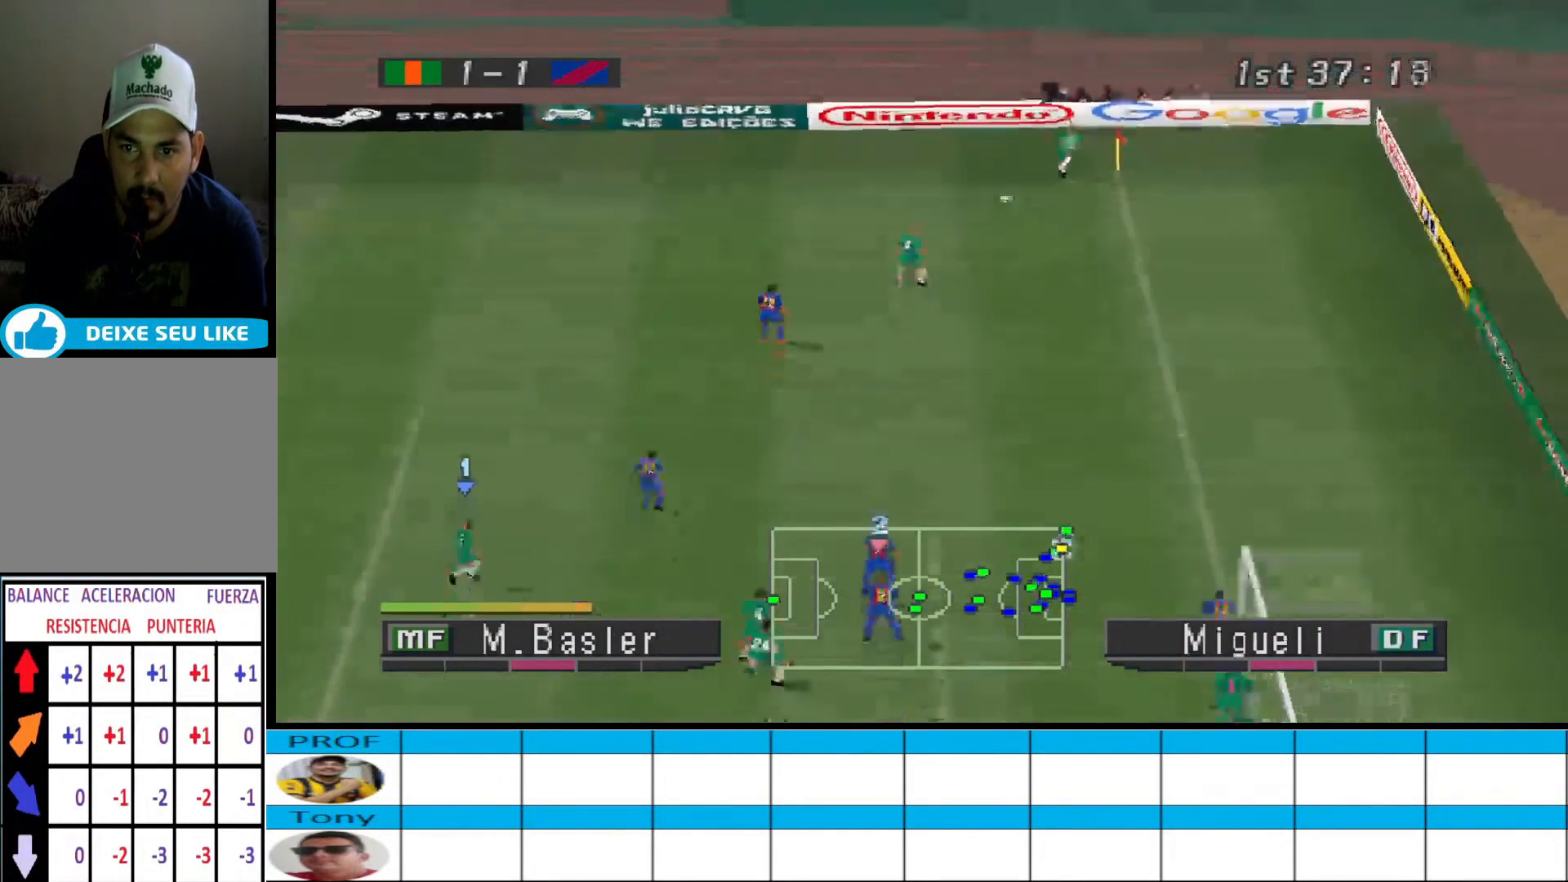
{"buttons": ["SQUARE", "DPAD_UP", "DPAD_RIGHT"], "events": [[300, "DPAD_UP", "down"], [333, "SQUARE", "down"], [500, "DPAD_RIGHT", "down"]]}
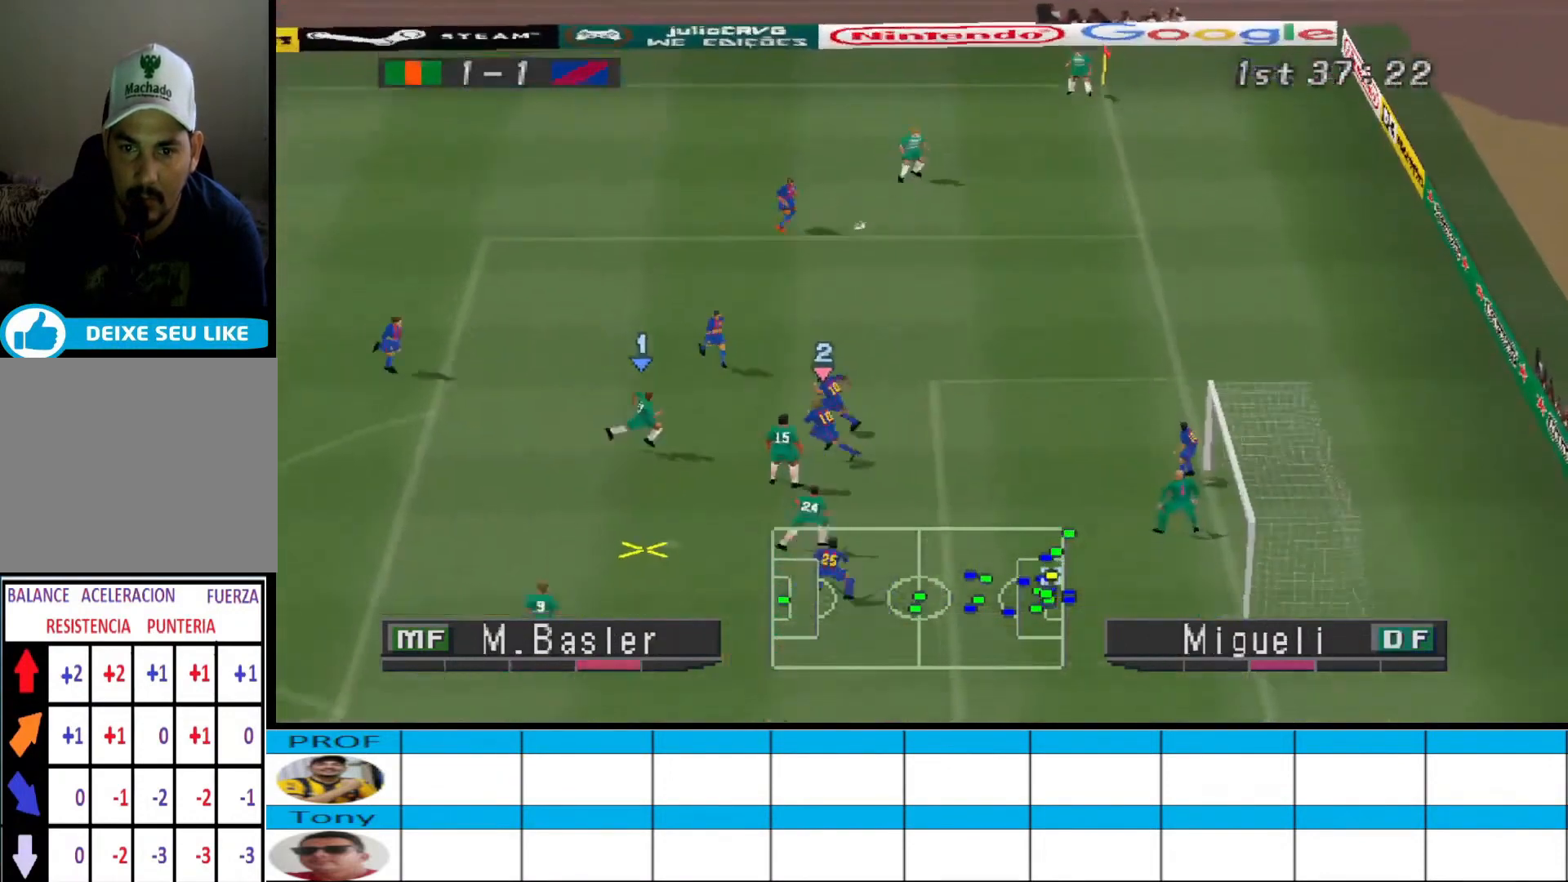
{"buttons": [], "events": [[433, "DPAD_RIGHT", "up"], [433, "DPAD_UP", "up"], [467, "SQUARE", "up"]]}
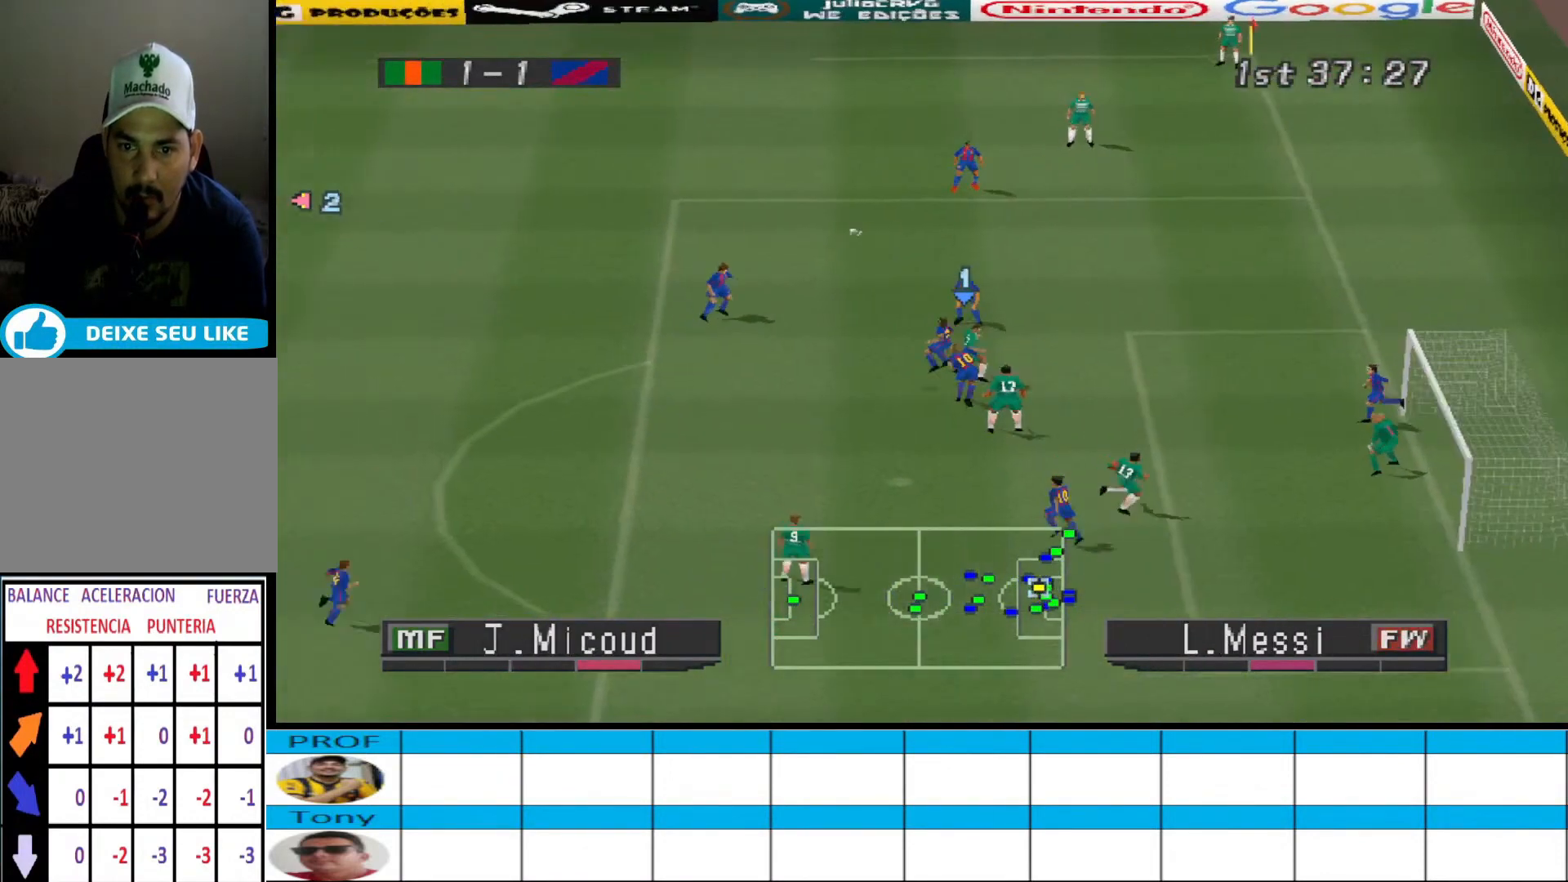
{"buttons": ["DPAD_RIGHT"], "events": [[233, "L1", "down"], [333, "L1", "up"], [433, "DPAD_RIGHT", "down"]]}